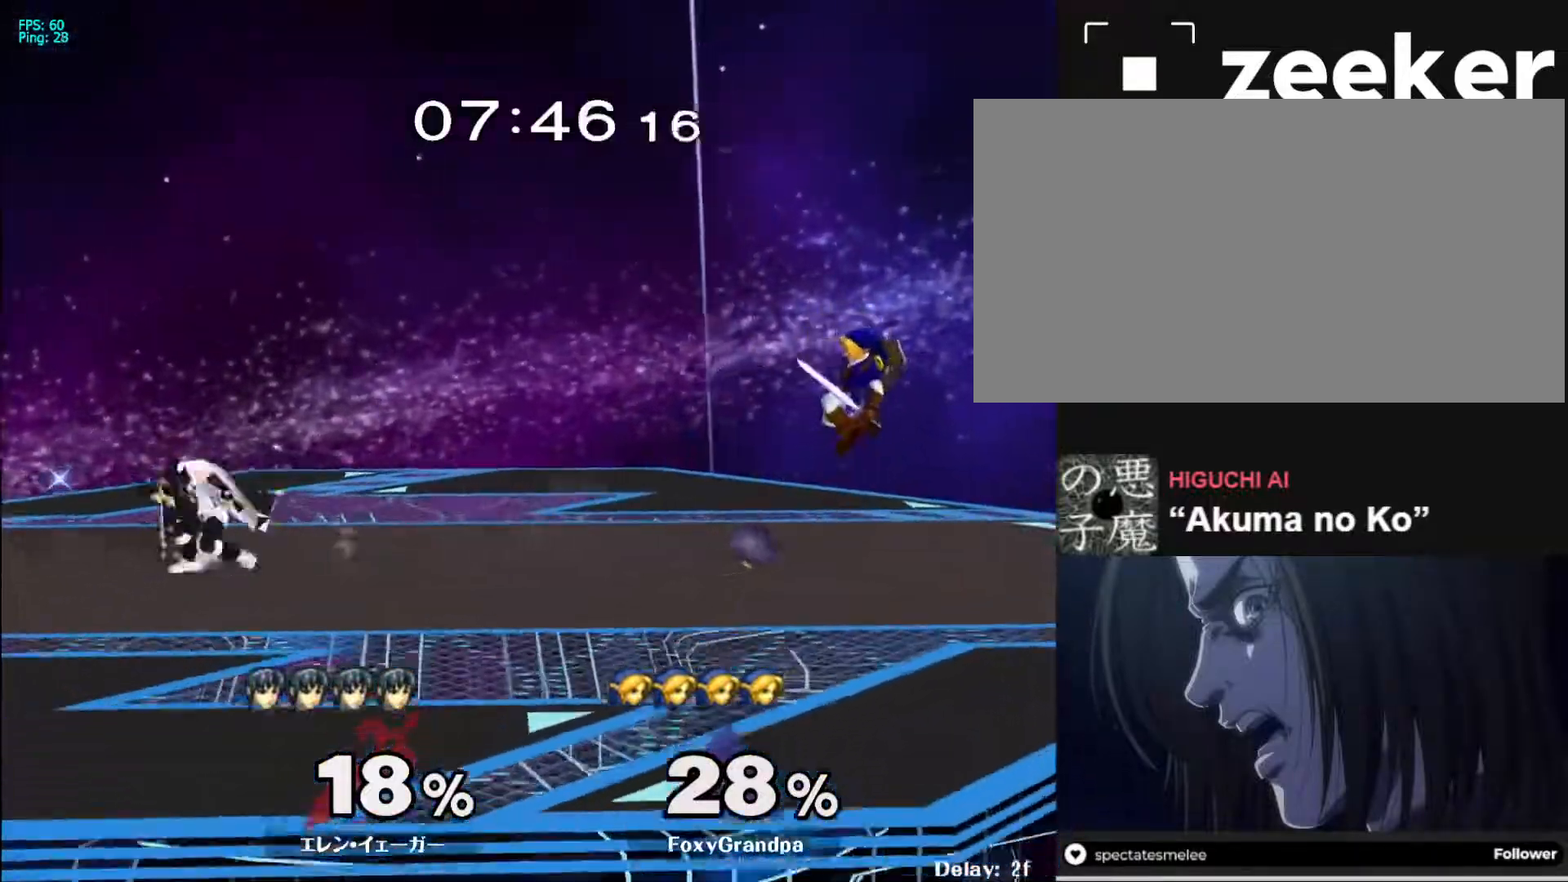
Gameplay with a controller (Nintendo layout); each line is a JSON object with the inputs held at the frame after it. "events" lists button and stick changes between this image and that frame as [ms after this image, input, new state], when the widget could be followed in between. Not read: L3 R3.
{"buttons": [], "left_stick": "right", "right_stick": "center", "events": [[100, "left_stick", "up-left"], [167, "left_stick", "right"], [233, "left_stick", "left"], [317, "left_stick", "right"]]}
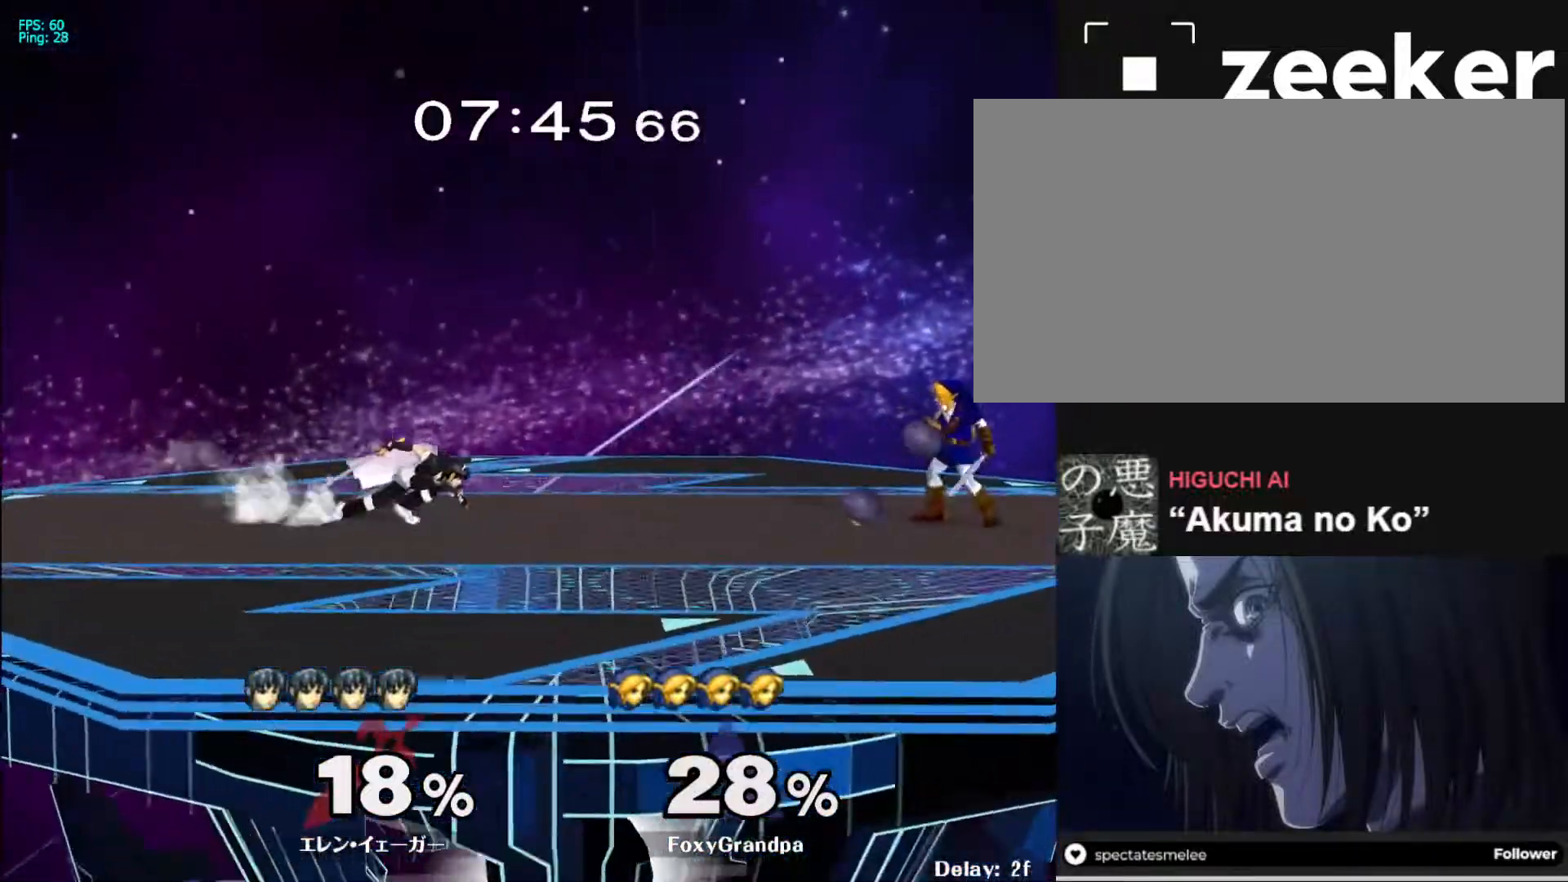
{"buttons": [], "left_stick": "left", "right_stick": "center", "events": [[117, "X", "down"], [183, "left_stick", "center"], [233, "X", "up"], [267, "X", "down"], [267, "left_stick", "left"], [400, "X", "up"]]}
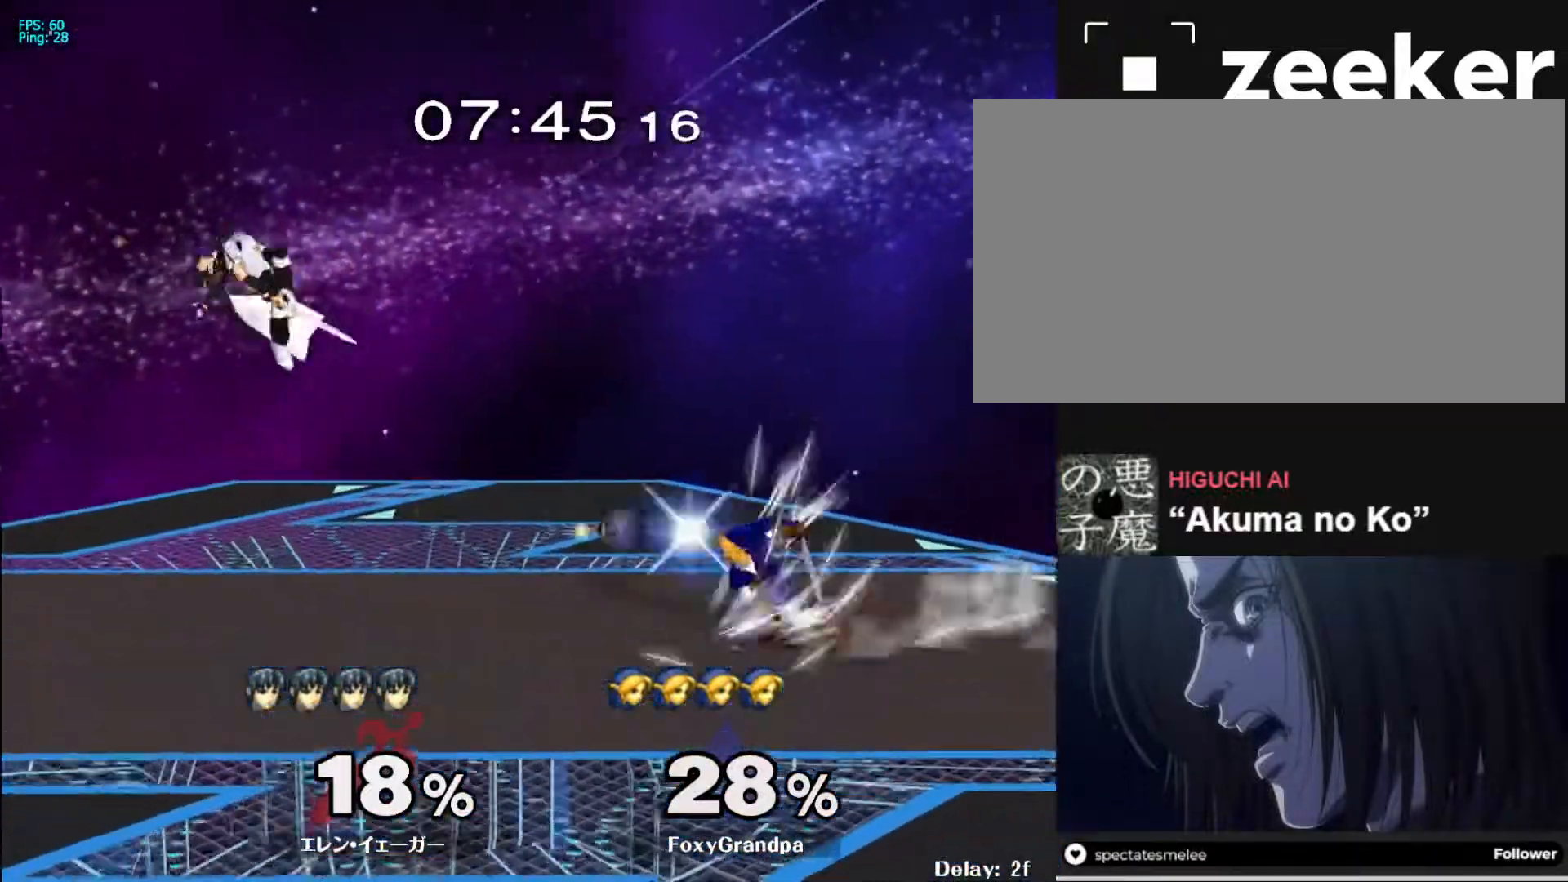
{"buttons": [], "left_stick": "down-left", "right_stick": "center", "events": [[200, "left_stick", "down"], [317, "left_stick", "down-left"]]}
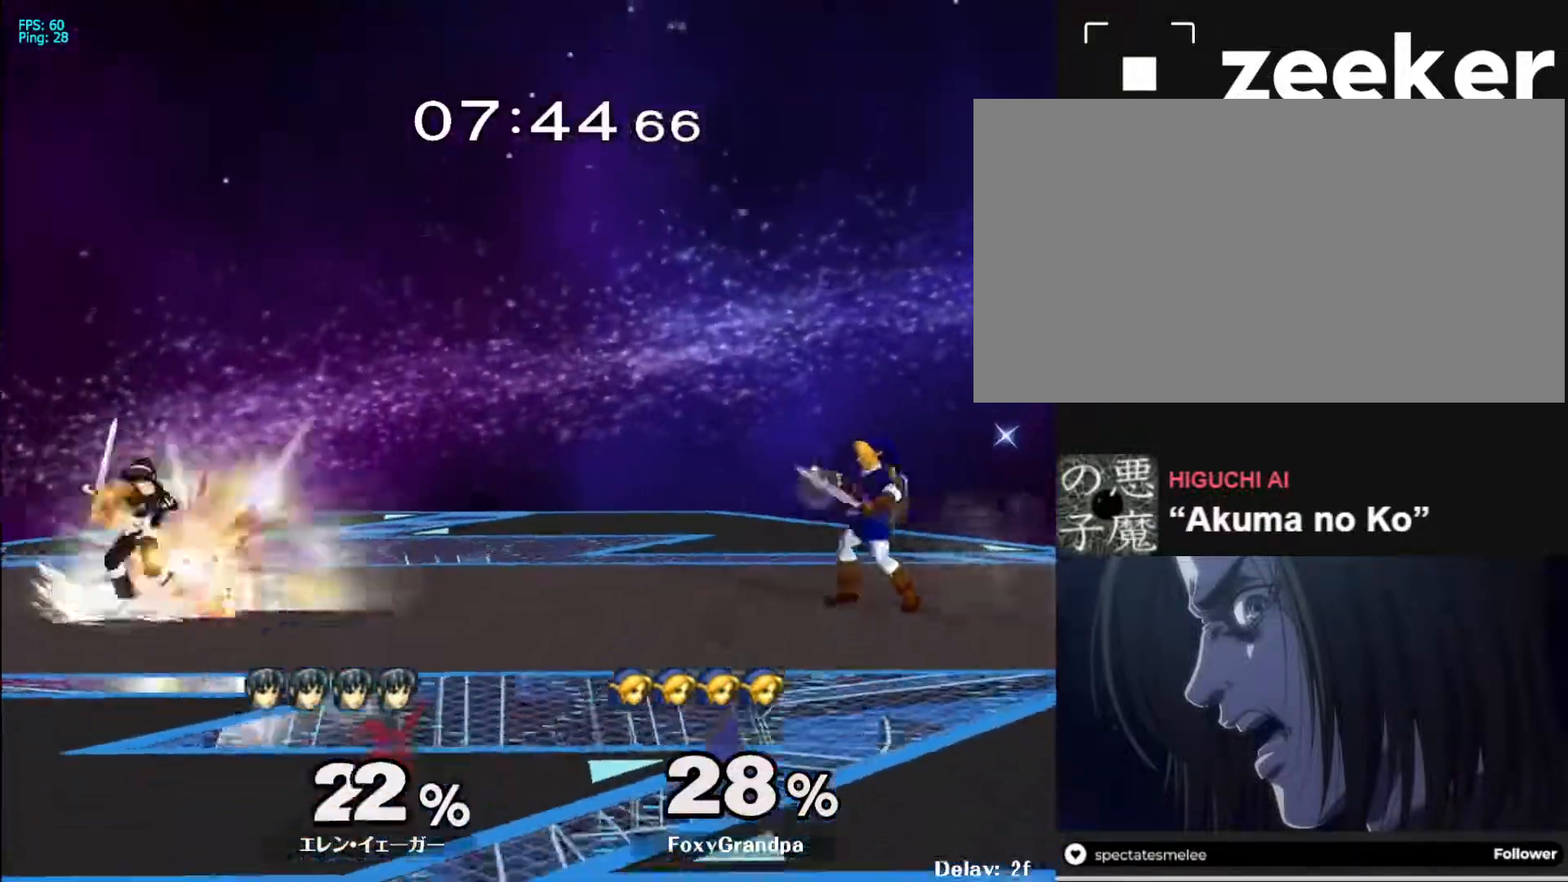
{"buttons": [], "left_stick": "center", "right_stick": "center", "events": [[67, "left_stick", "center"]]}
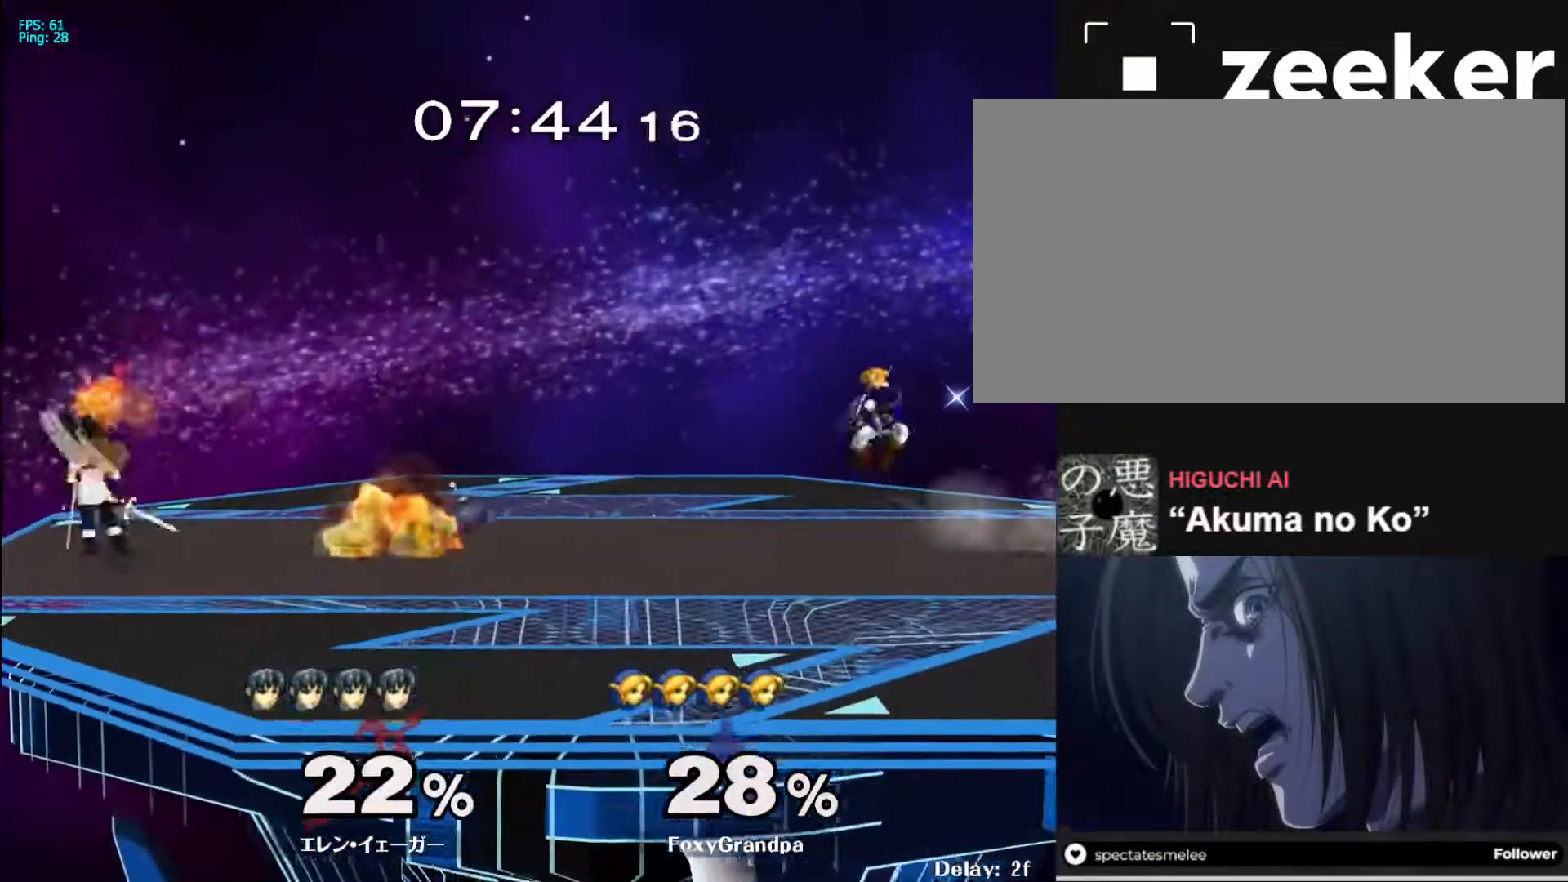
{"buttons": [], "left_stick": "right", "right_stick": "center", "events": [[100, "left_stick", "right"], [183, "X", "down"], [317, "X", "up"]]}
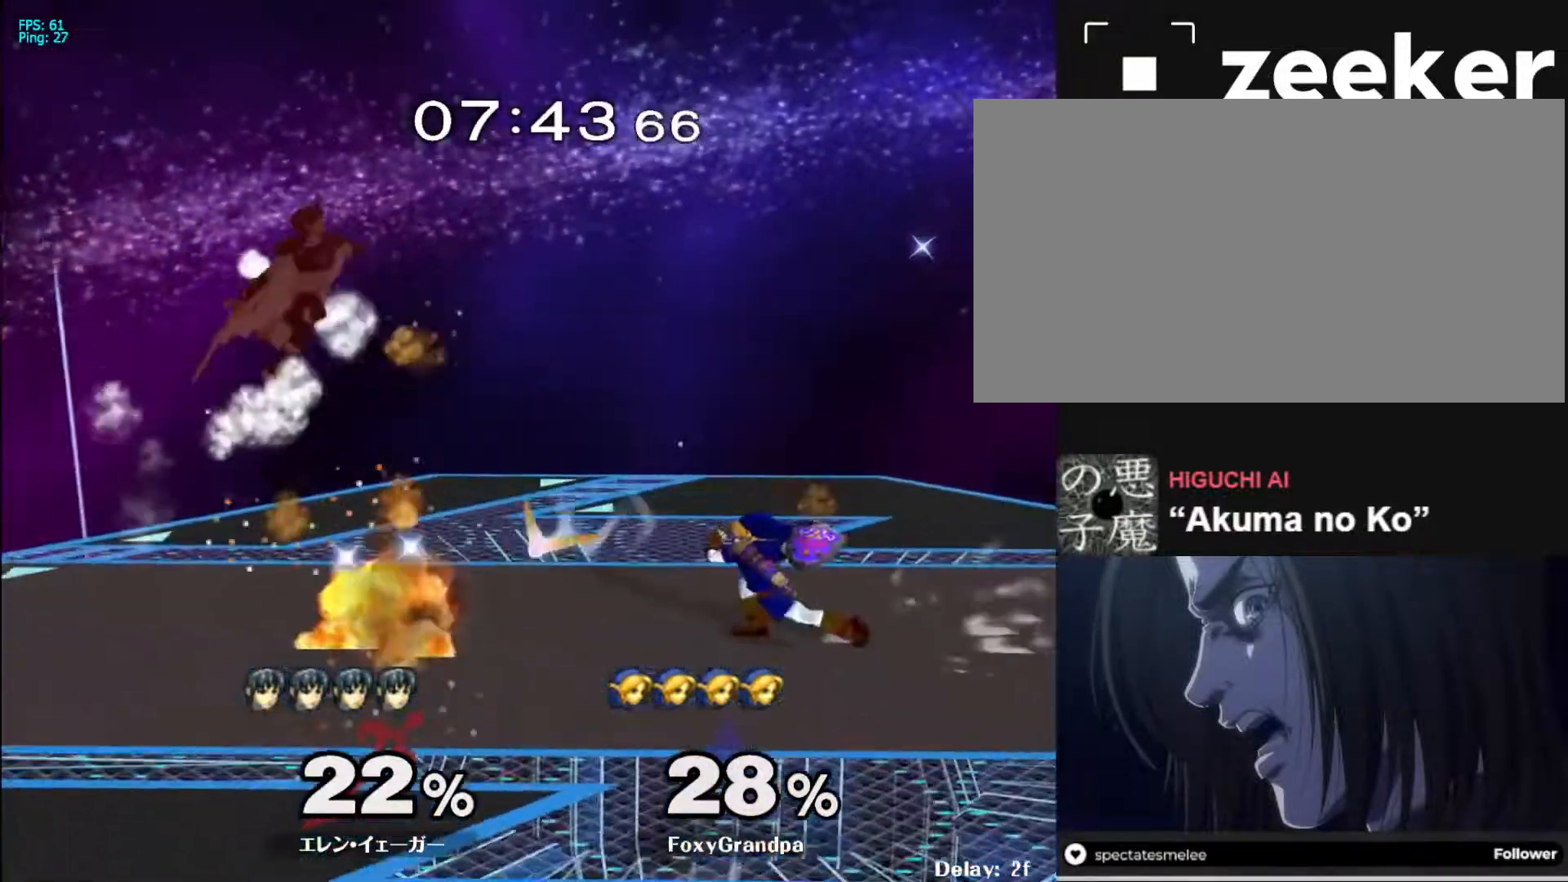
{"buttons": ["L1"], "left_stick": "down-left", "right_stick": "center", "events": [[267, "left_stick", "down"], [367, "left_stick", "down-left"], [400, "right_stick", "right"], [467, "L1", "down"], [483, "right_stick", "center"]]}
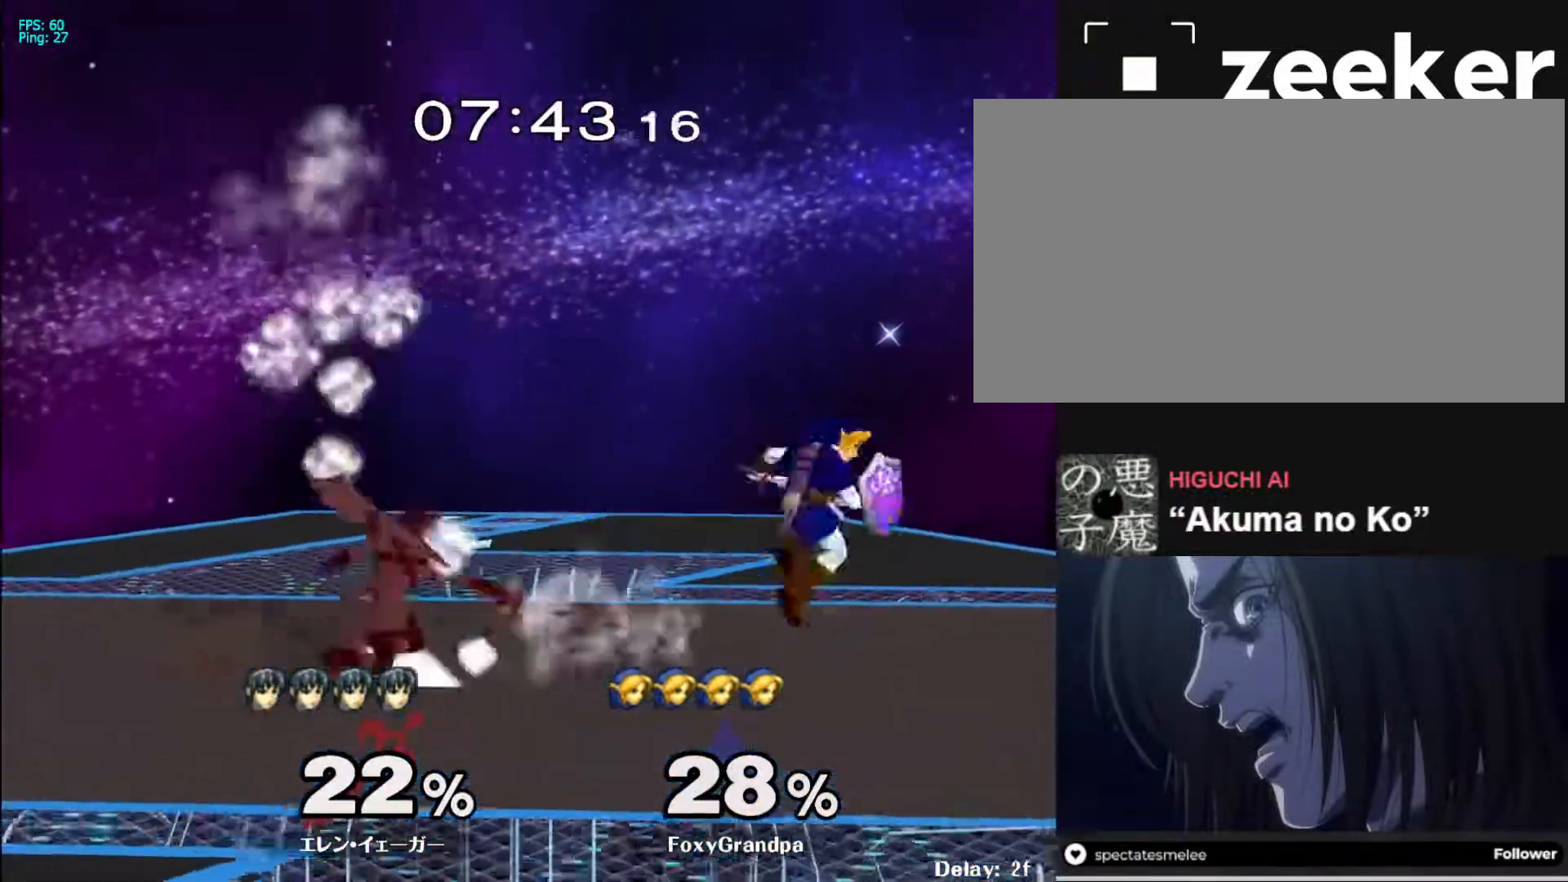
{"buttons": [], "left_stick": "down", "right_stick": "center", "events": [[50, "left_stick", "center"], [83, "L1", "up"], [100, "left_stick", "left"], [450, "left_stick", "down"]]}
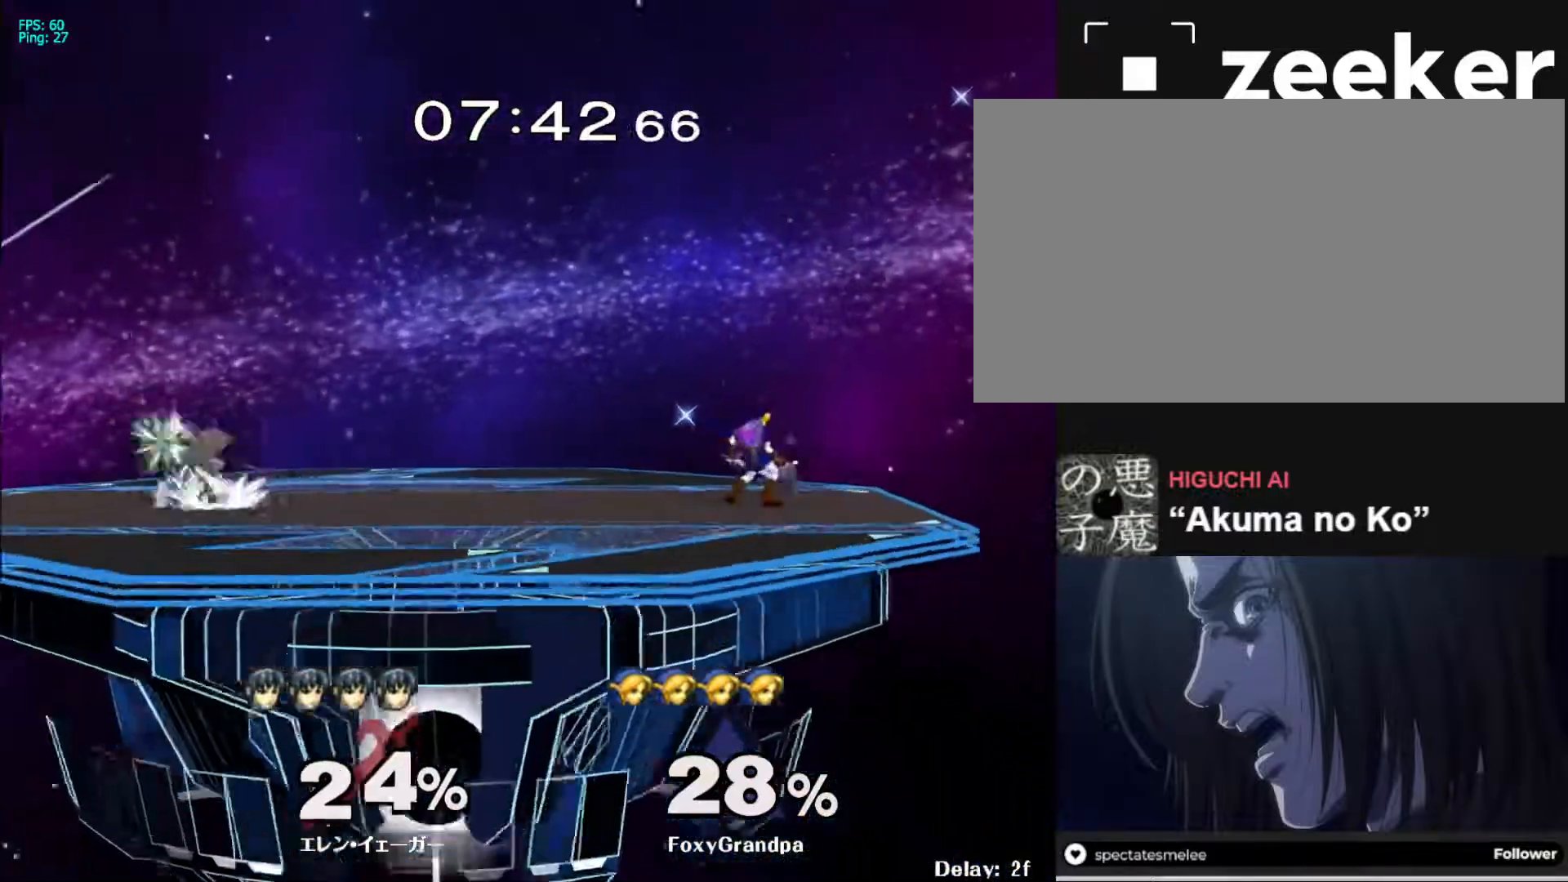
{"buttons": [], "left_stick": "right", "right_stick": "center", "events": [[100, "left_stick", "left"], [217, "left_stick", "right"]]}
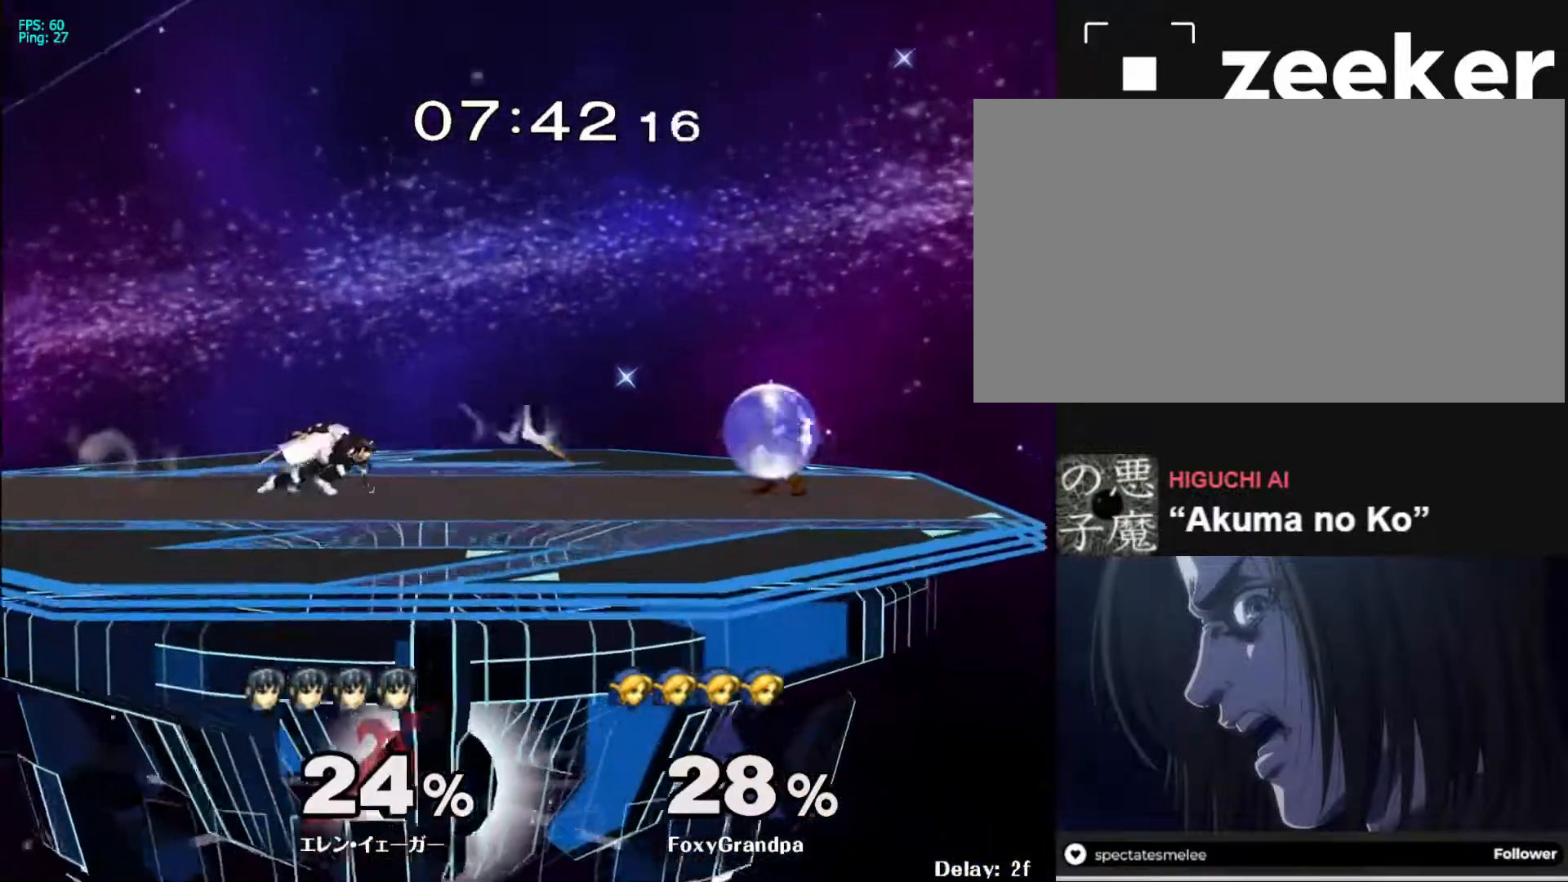
{"buttons": [], "left_stick": "down", "right_stick": "center", "events": [[150, "left_stick", "down"], [217, "right_stick", "right"], [283, "right_stick", "center"]]}
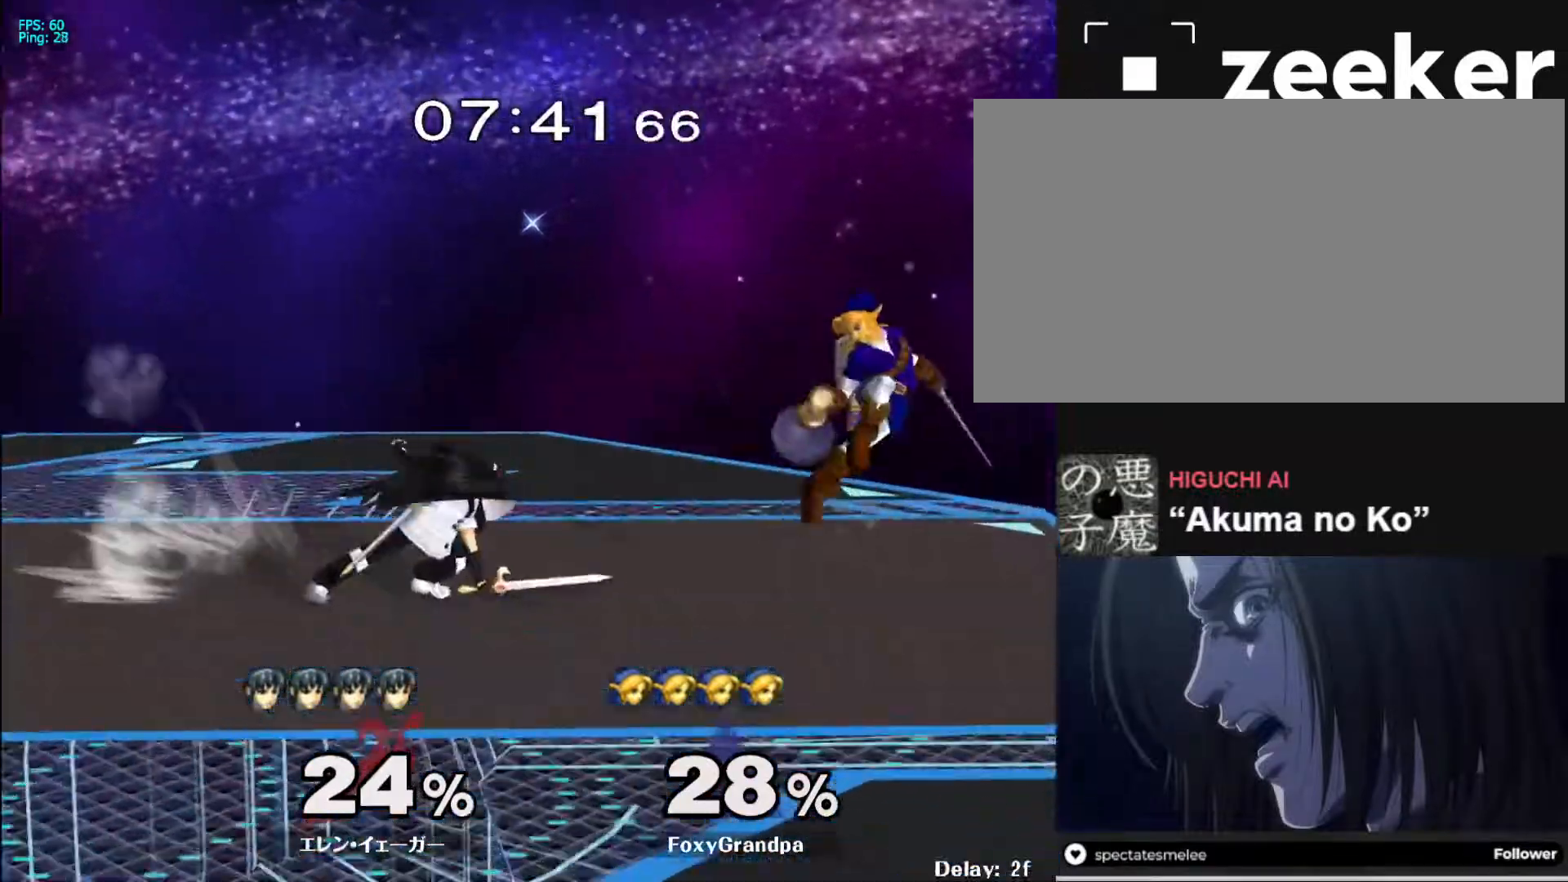
{"buttons": [], "left_stick": "left", "right_stick": "center", "events": [[400, "left_stick", "center"], [500, "left_stick", "left"]]}
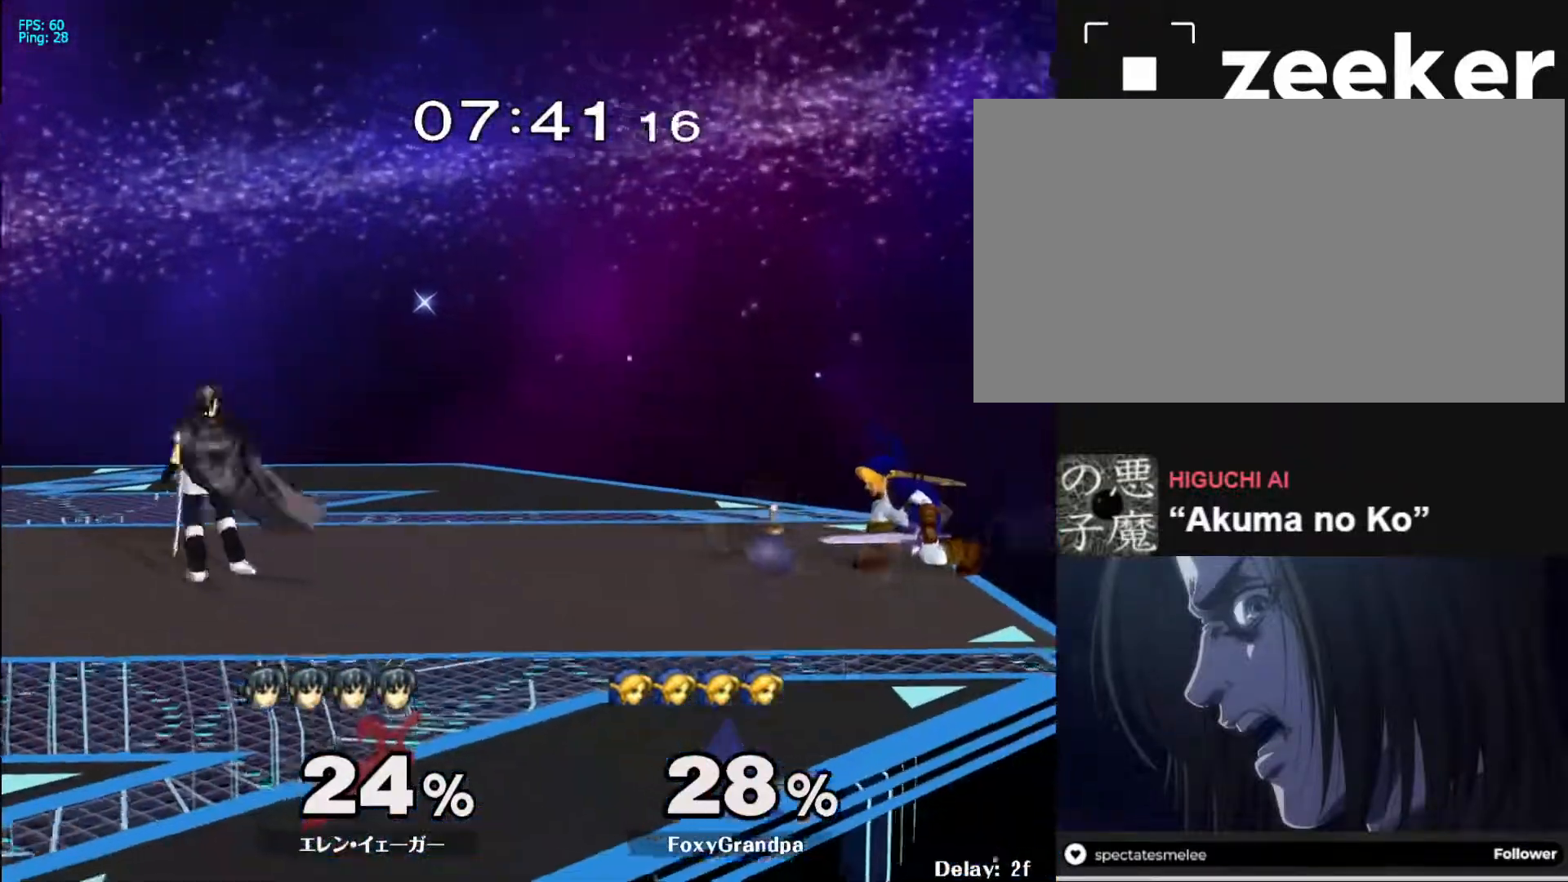
{"buttons": [], "left_stick": "right", "right_stick": "center", "events": [[150, "left_stick", "right"], [250, "left_stick", "left"], [350, "left_stick", "right"]]}
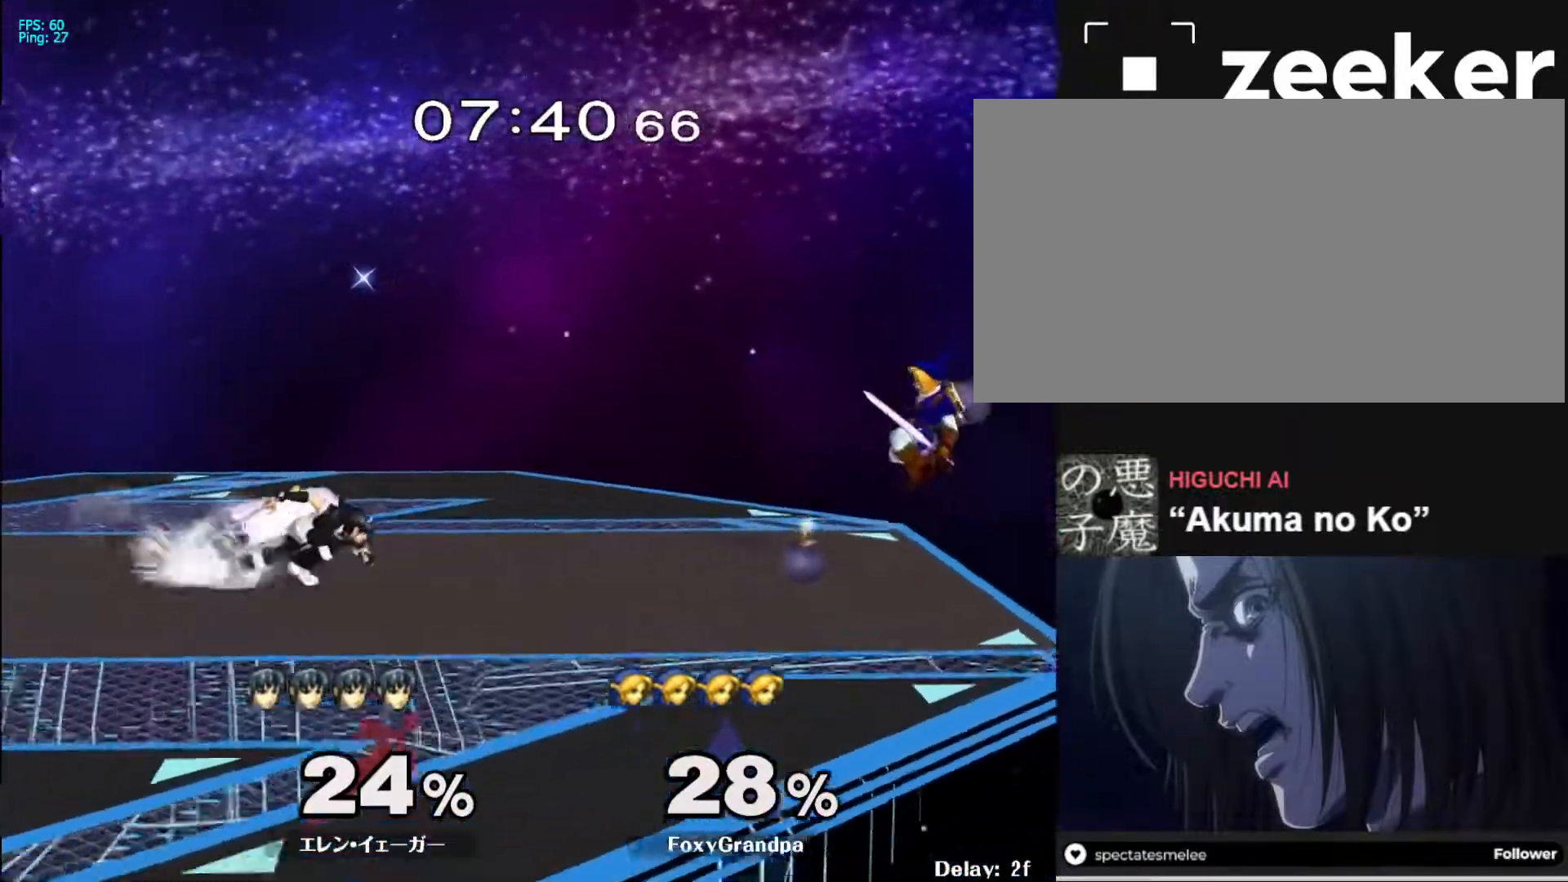
{"buttons": [], "left_stick": "down", "right_stick": "center", "events": [[300, "left_stick", "down"], [350, "A", "down"], [467, "A", "up"]]}
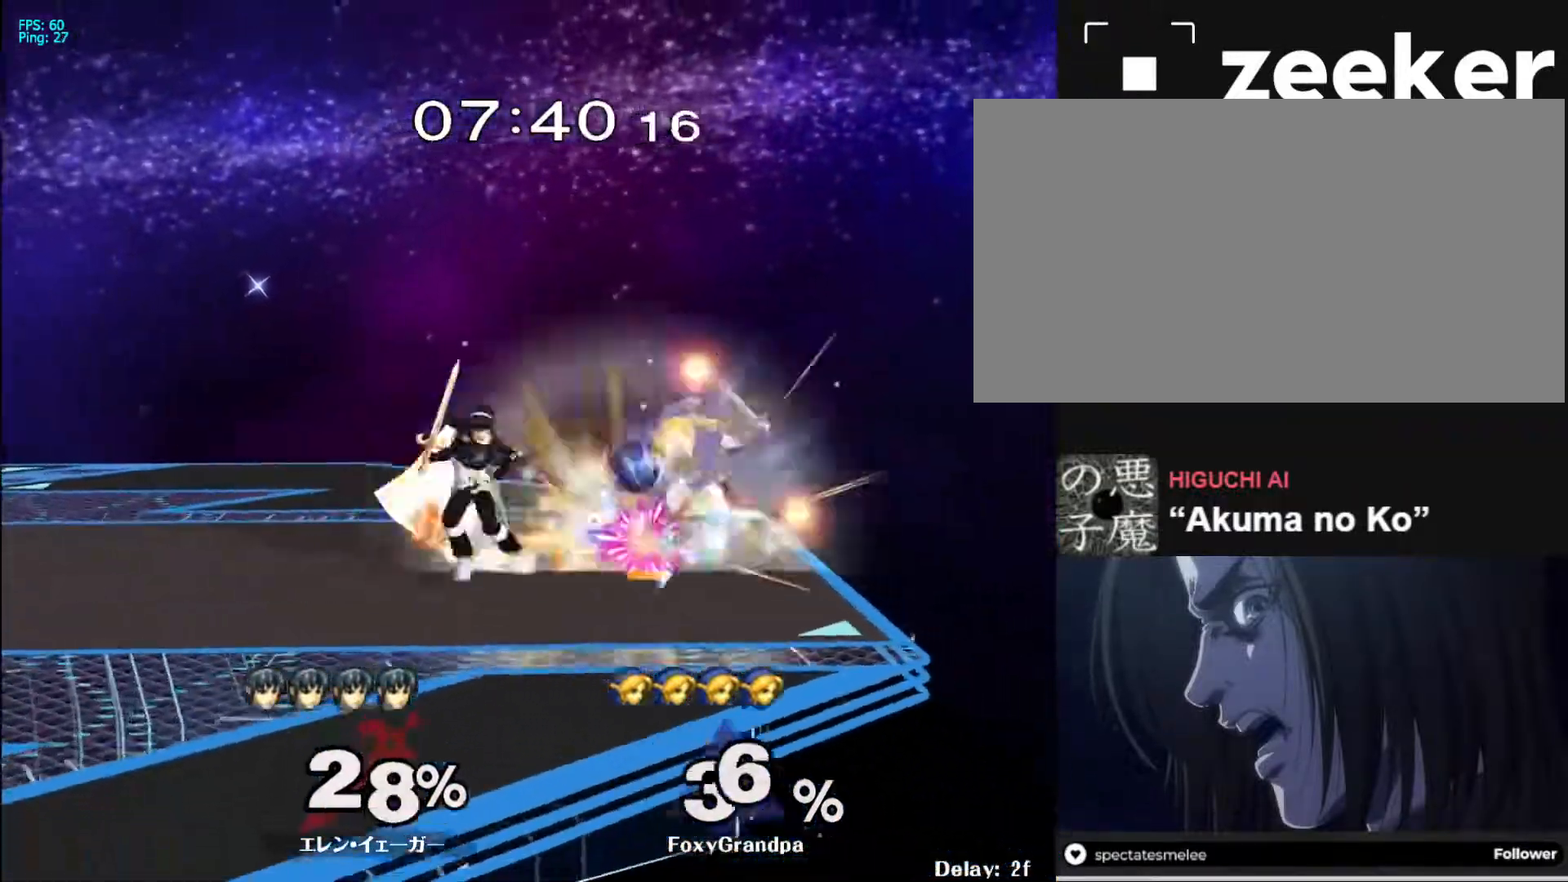
{"buttons": [], "left_stick": "right", "right_stick": "center", "events": [[133, "left_stick", "center"], [317, "left_stick", "left"], [500, "left_stick", "right"]]}
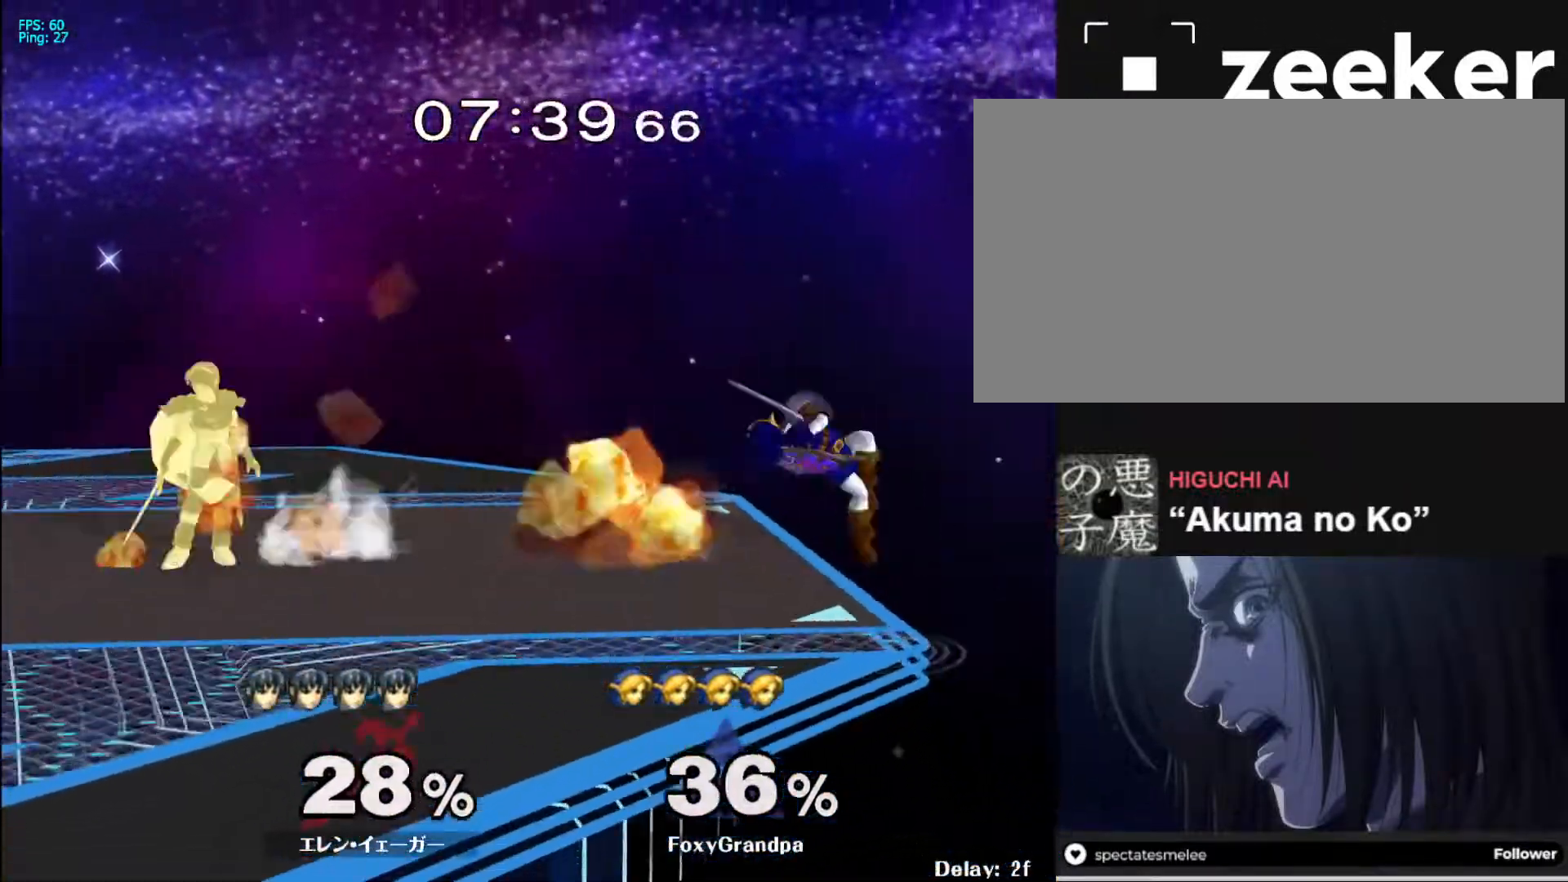
{"buttons": [], "left_stick": "left", "right_stick": "center", "events": [[100, "X", "down"], [150, "X", "up"], [233, "left_stick", "left"], [317, "right_stick", "right"], [400, "right_stick", "center"]]}
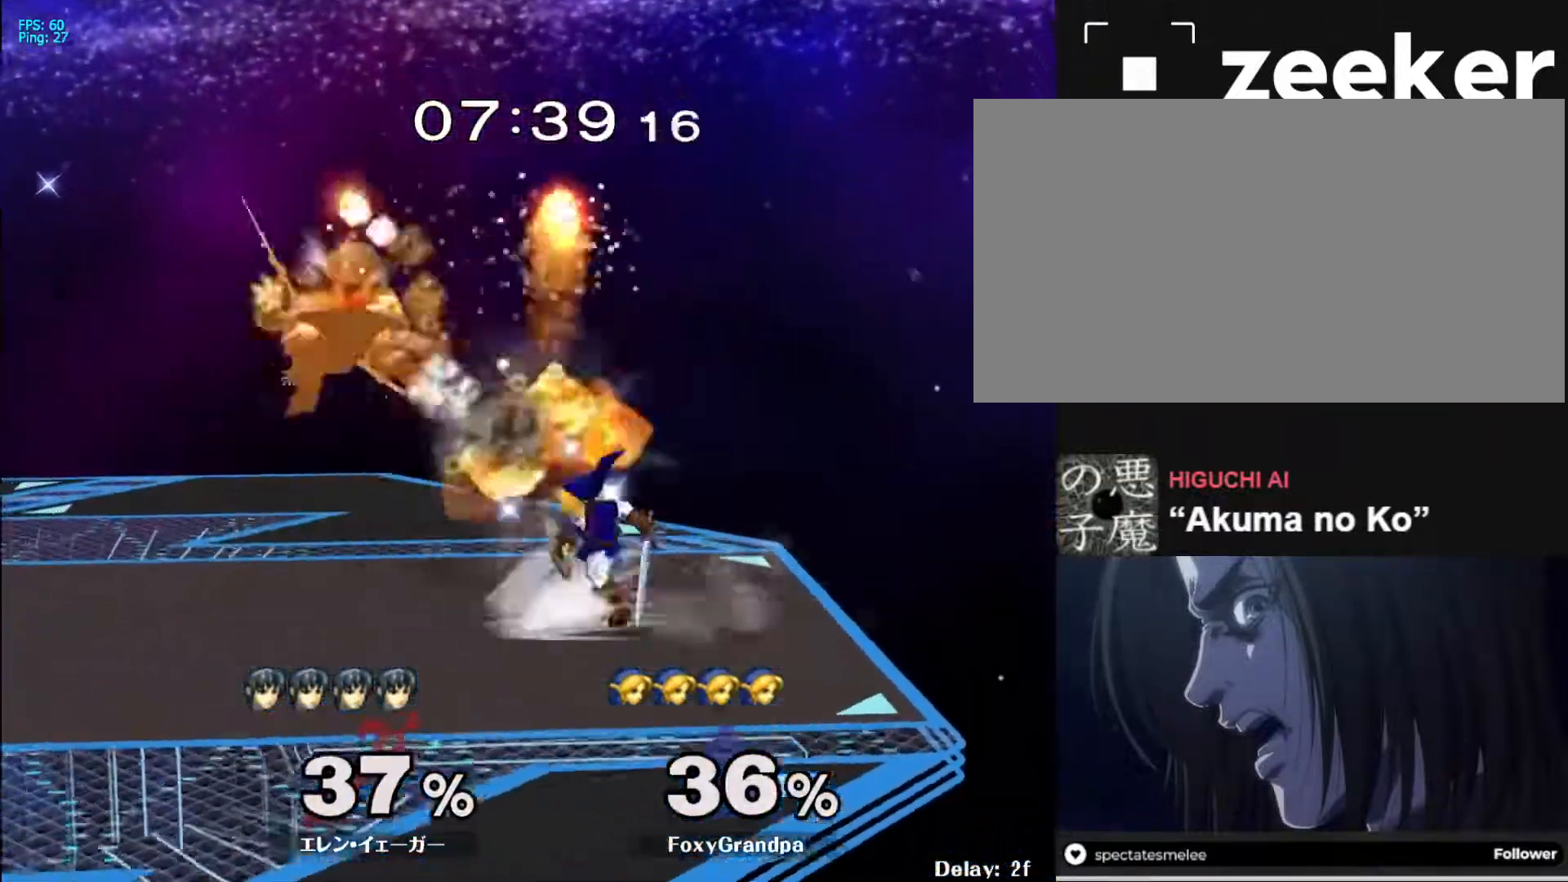
{"buttons": ["X"], "left_stick": "up-left", "right_stick": "center", "events": [[250, "X", "down"], [267, "X", "up"], [350, "X", "down"], [433, "X", "up"], [483, "left_stick", "up-left"], [500, "X", "down"]]}
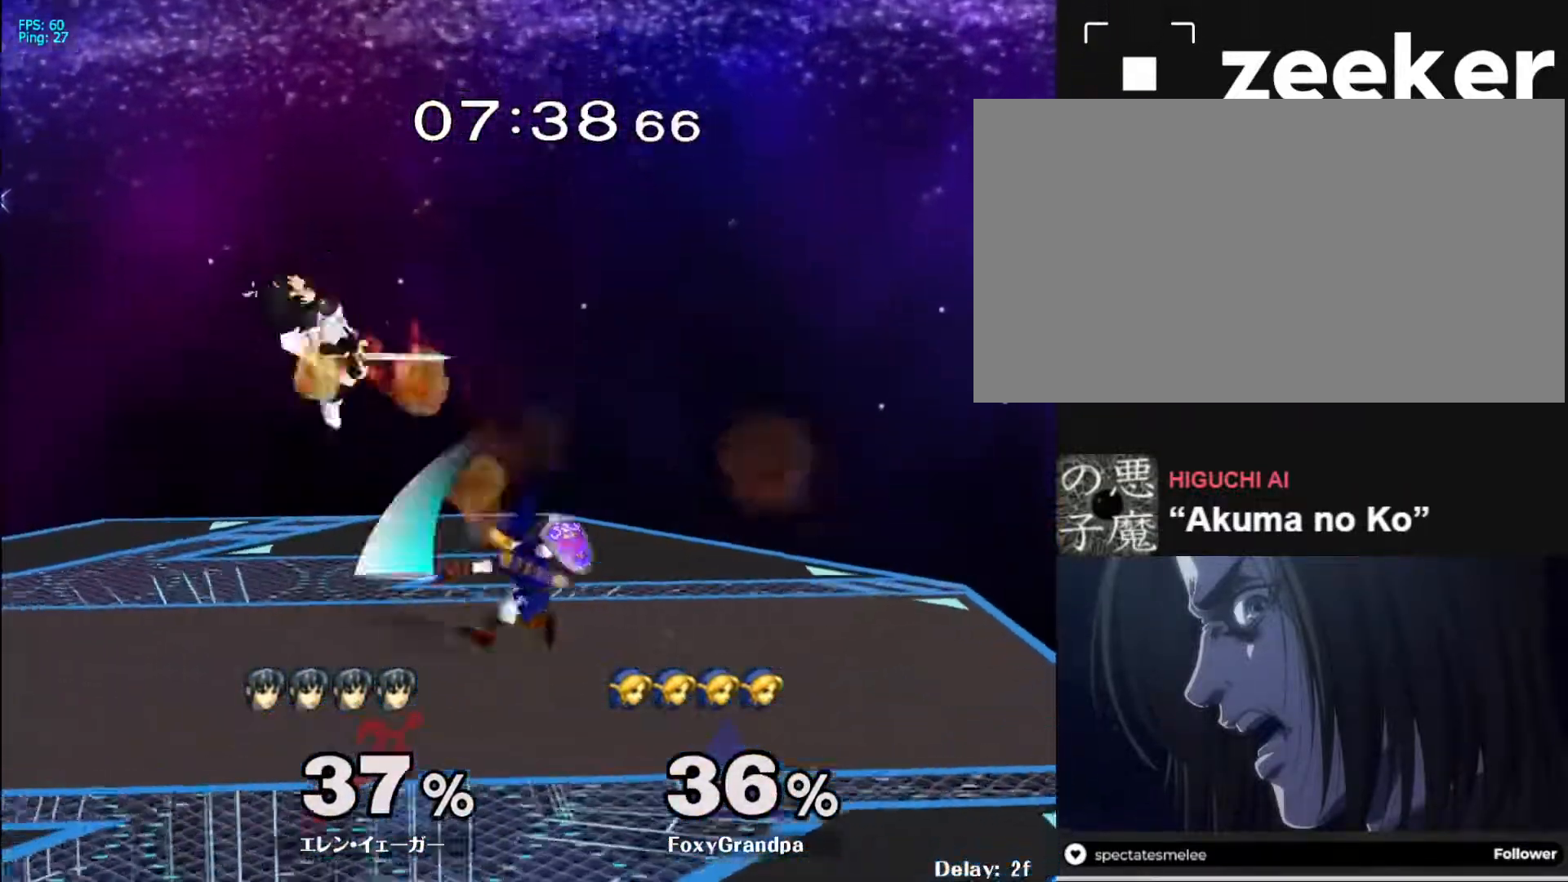
{"buttons": ["L1"], "left_stick": "left", "right_stick": "center", "events": [[17, "left_stick", "up"], [83, "X", "up"], [150, "left_stick", "left"], [300, "left_stick", "down"], [400, "left_stick", "left"], [400, "right_stick", "right"], [467, "L1", "down"], [483, "right_stick", "center"]]}
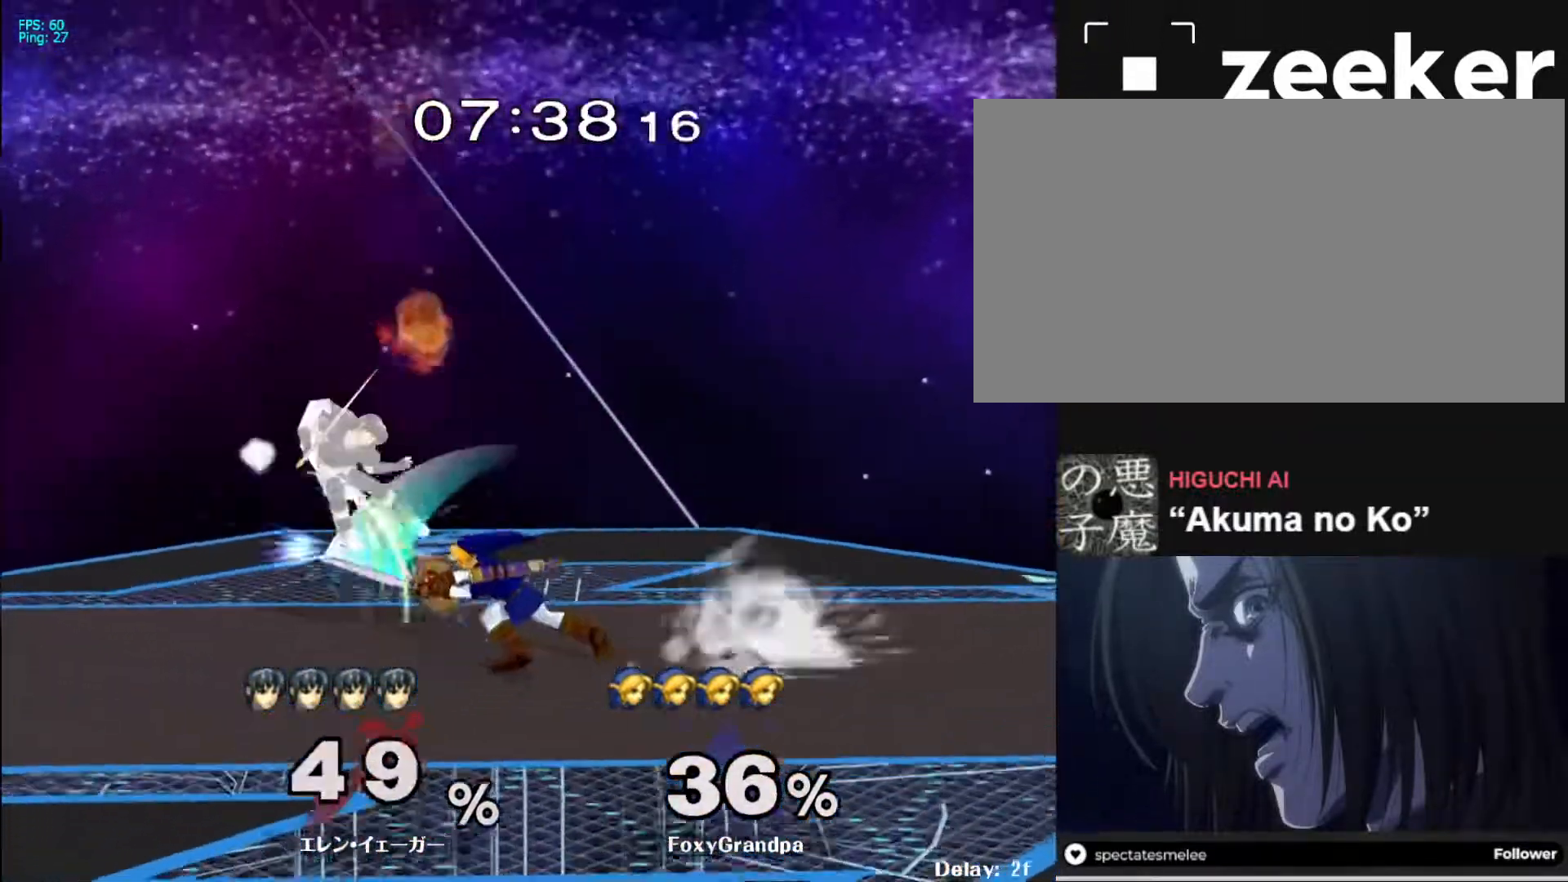
{"buttons": [], "left_stick": "right", "right_stick": "center", "events": [[167, "L1", "up"], [167, "left_stick", "center"], [383, "left_stick", "up-left"], [483, "left_stick", "right"]]}
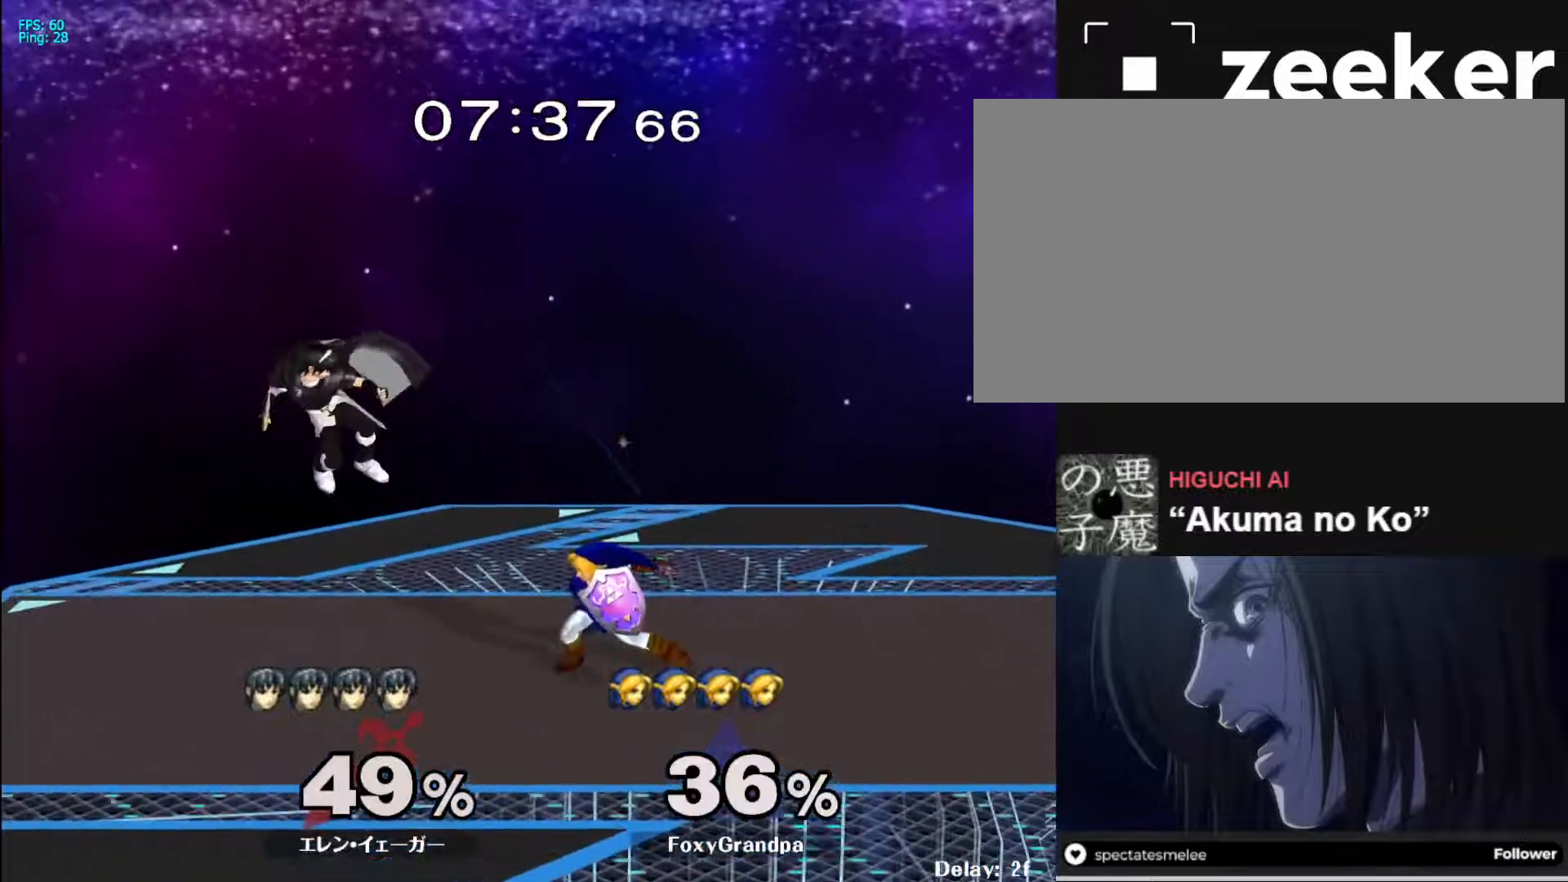
{"buttons": [], "left_stick": "left", "right_stick": "center", "events": [[150, "right_stick", "right"], [217, "L1", "down"], [217, "right_stick", "center"], [317, "left_stick", "center"], [333, "L1", "up"], [400, "left_stick", "left"]]}
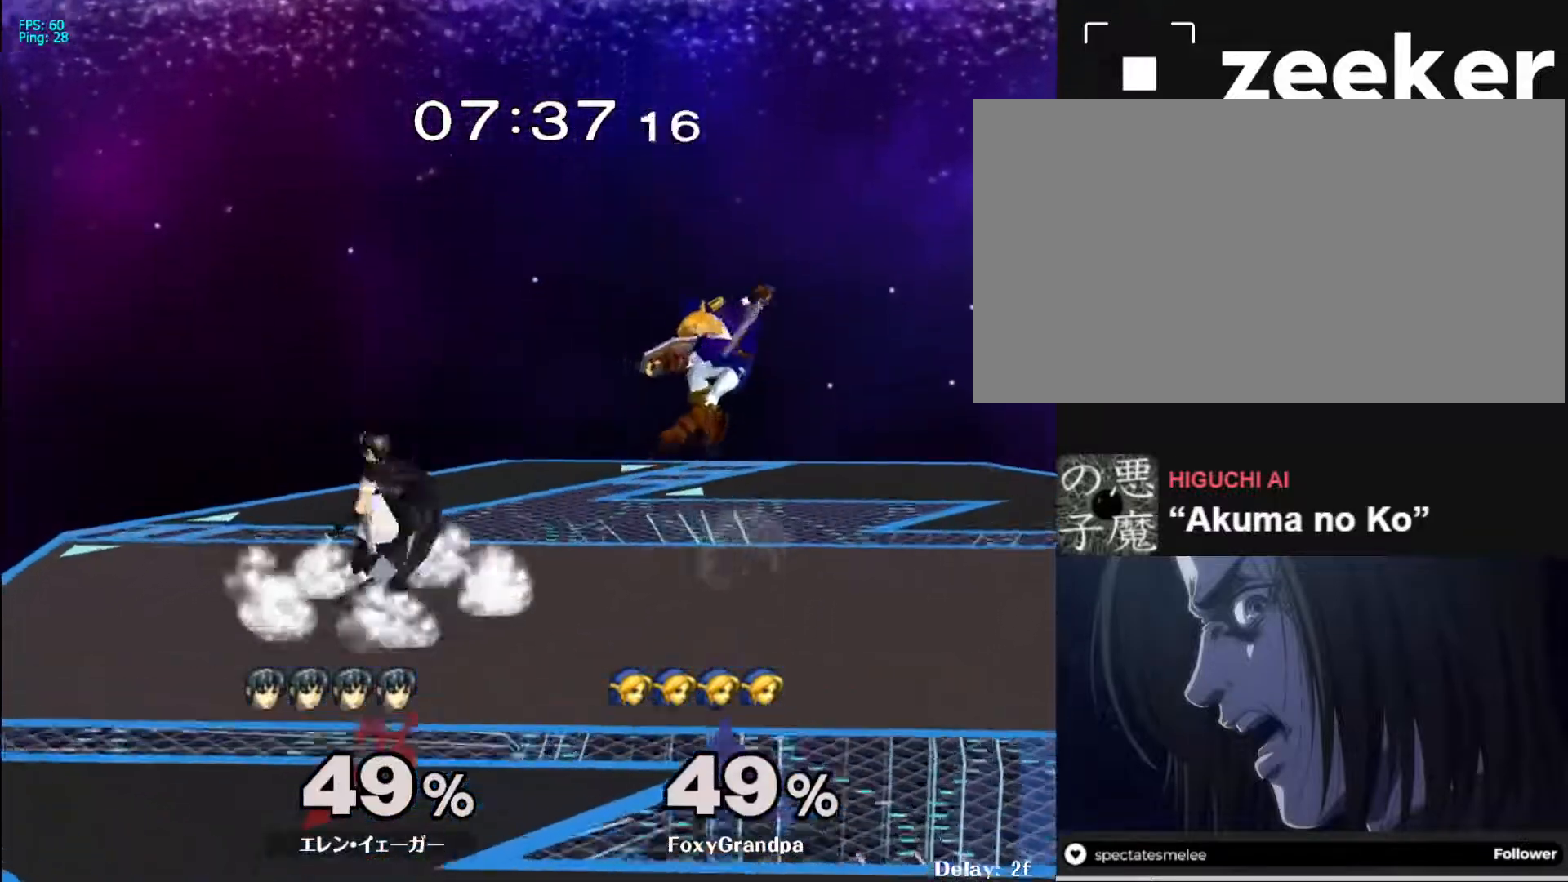
{"buttons": [], "left_stick": "right", "right_stick": "center", "events": [[33, "left_stick", "center"], [133, "left_stick", "right"], [200, "X", "down"], [283, "A", "down"], [317, "X", "up"], [450, "A", "up"]]}
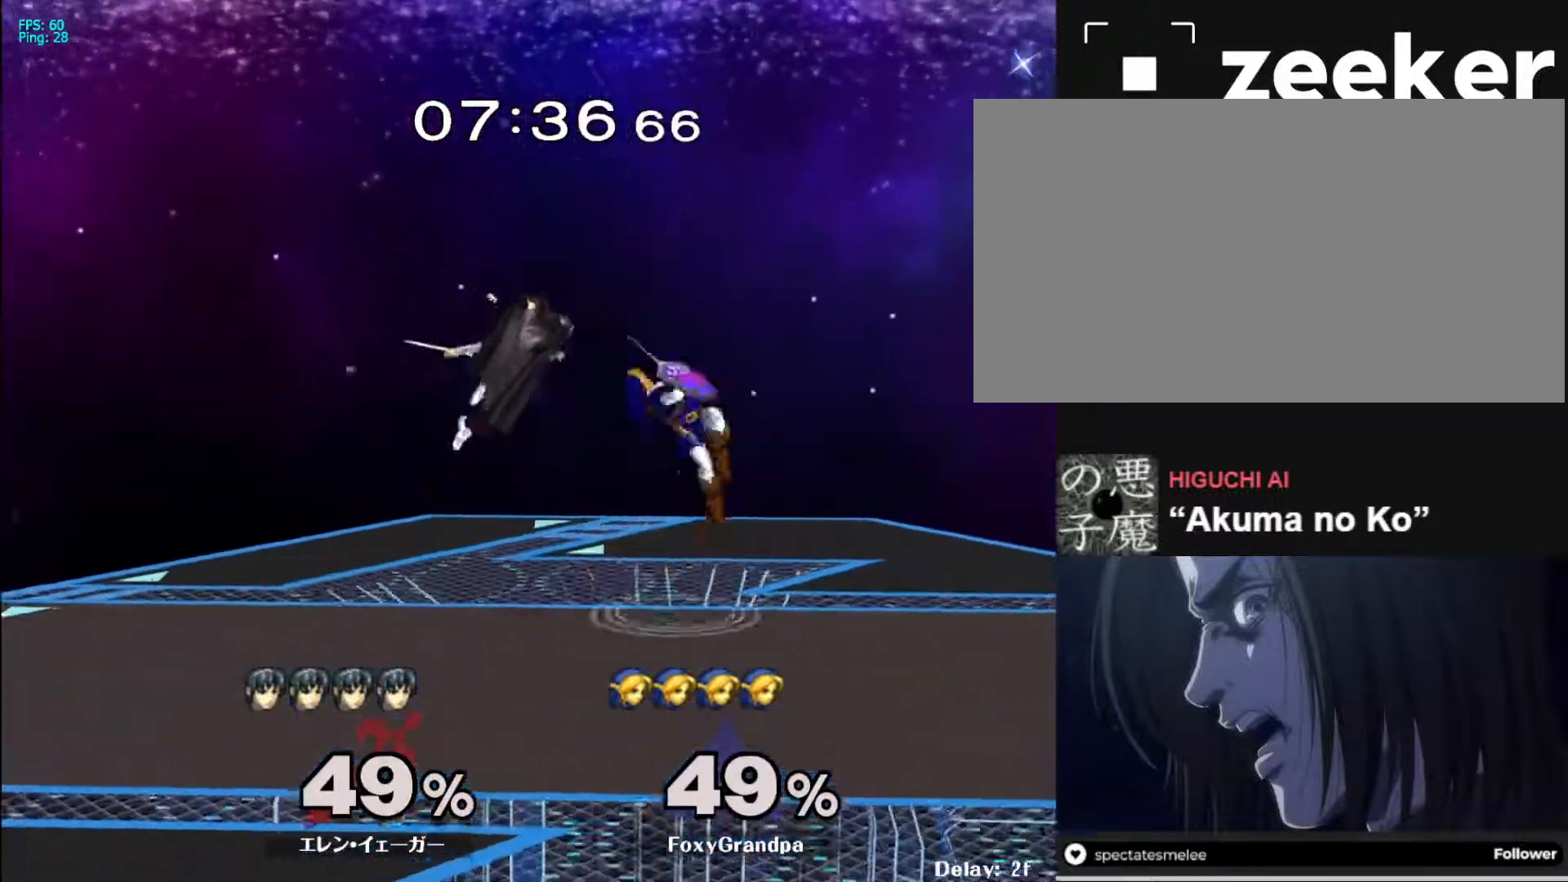
{"buttons": [], "left_stick": "down-right", "right_stick": "center", "events": [[300, "left_stick", "down"], [300, "right_stick", "right"], [367, "left_stick", "down-right"], [383, "right_stick", "center"]]}
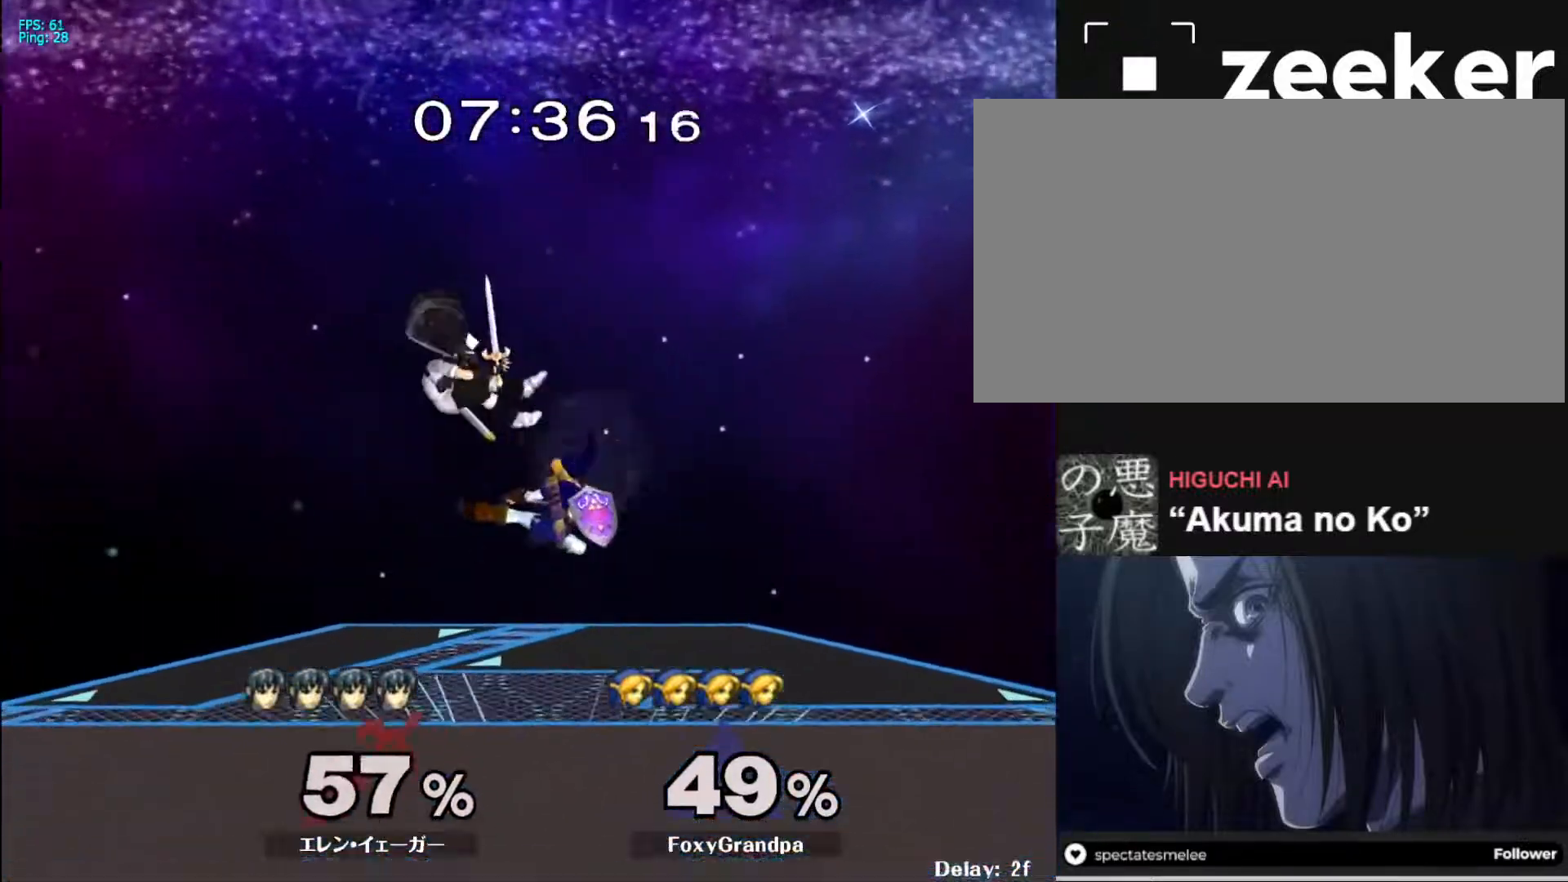
{"buttons": [], "left_stick": "right", "right_stick": "right", "events": [[33, "L1", "down"], [117, "L1", "up"], [133, "left_stick", "right"], [233, "left_stick", "center"], [283, "left_stick", "right"], [483, "right_stick", "right"]]}
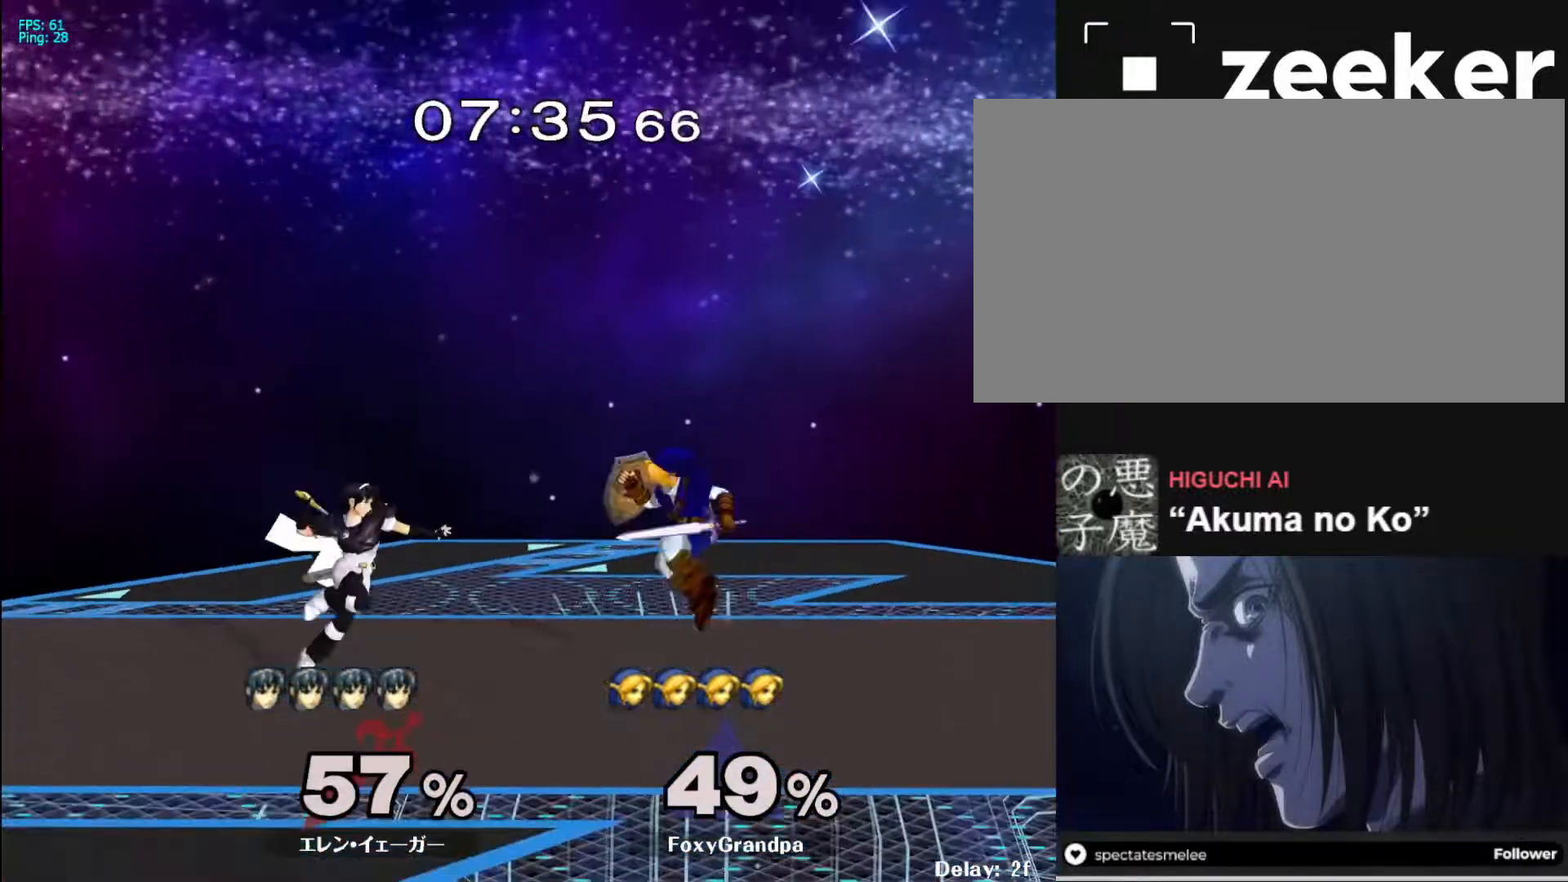
{"buttons": [], "left_stick": "center", "right_stick": "center", "events": [[50, "right_stick", "center"], [83, "L1", "down"], [183, "left_stick", "center"], [200, "L1", "up"], [250, "left_stick", "right"], [383, "X", "down"], [417, "X", "up"], [483, "left_stick", "center"]]}
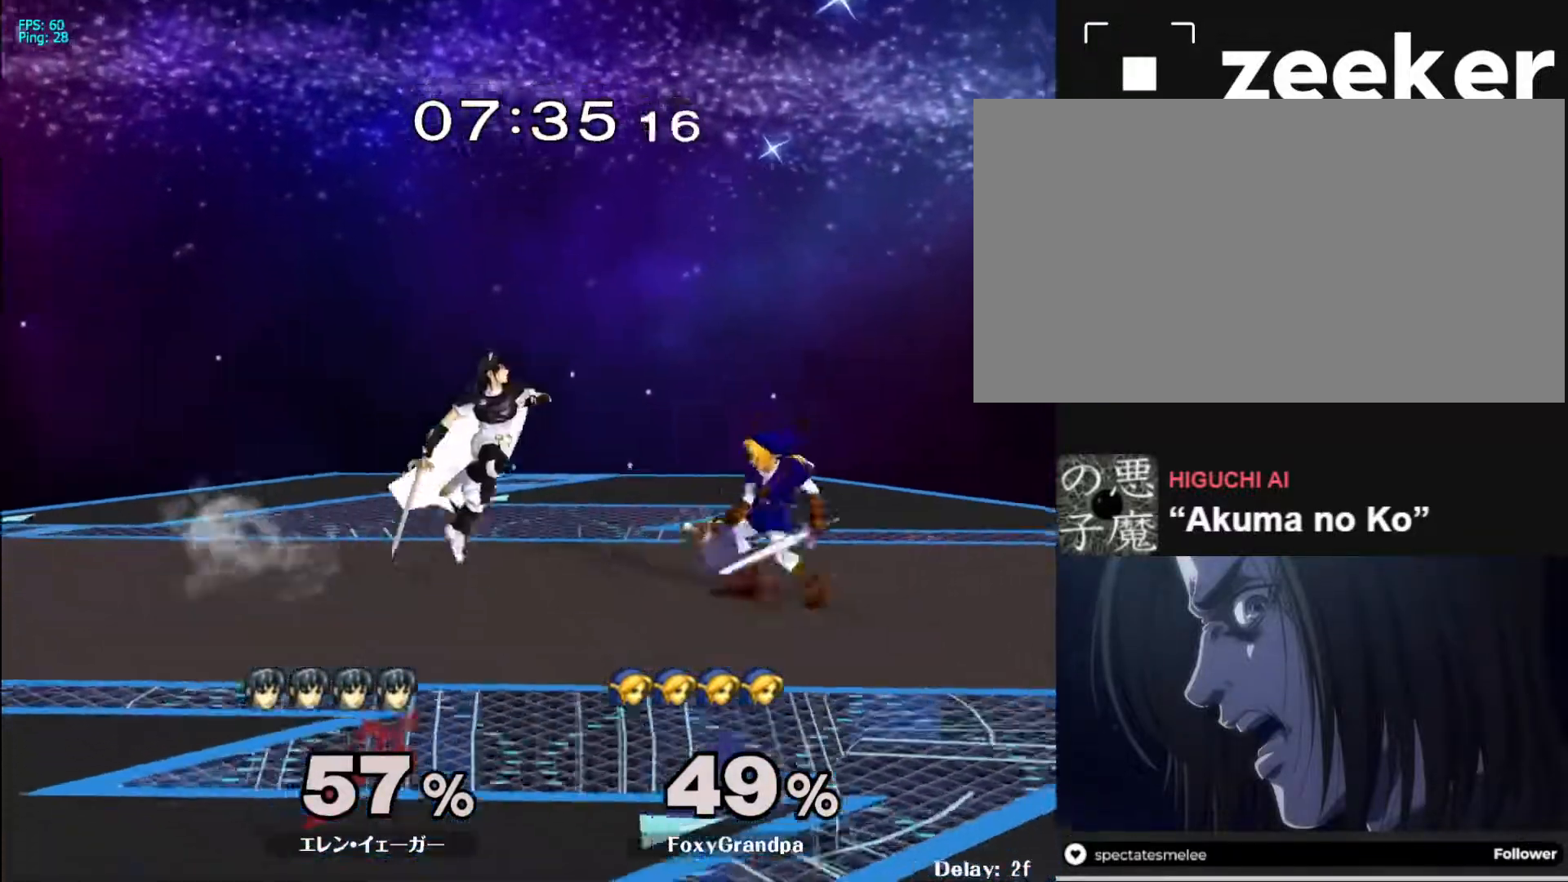
{"buttons": ["L1"], "left_stick": "center", "right_stick": "center", "events": [[17, "A", "down"], [117, "A", "up"], [267, "left_stick", "down"], [333, "L1", "down"], [383, "left_stick", "down-right"], [500, "left_stick", "center"]]}
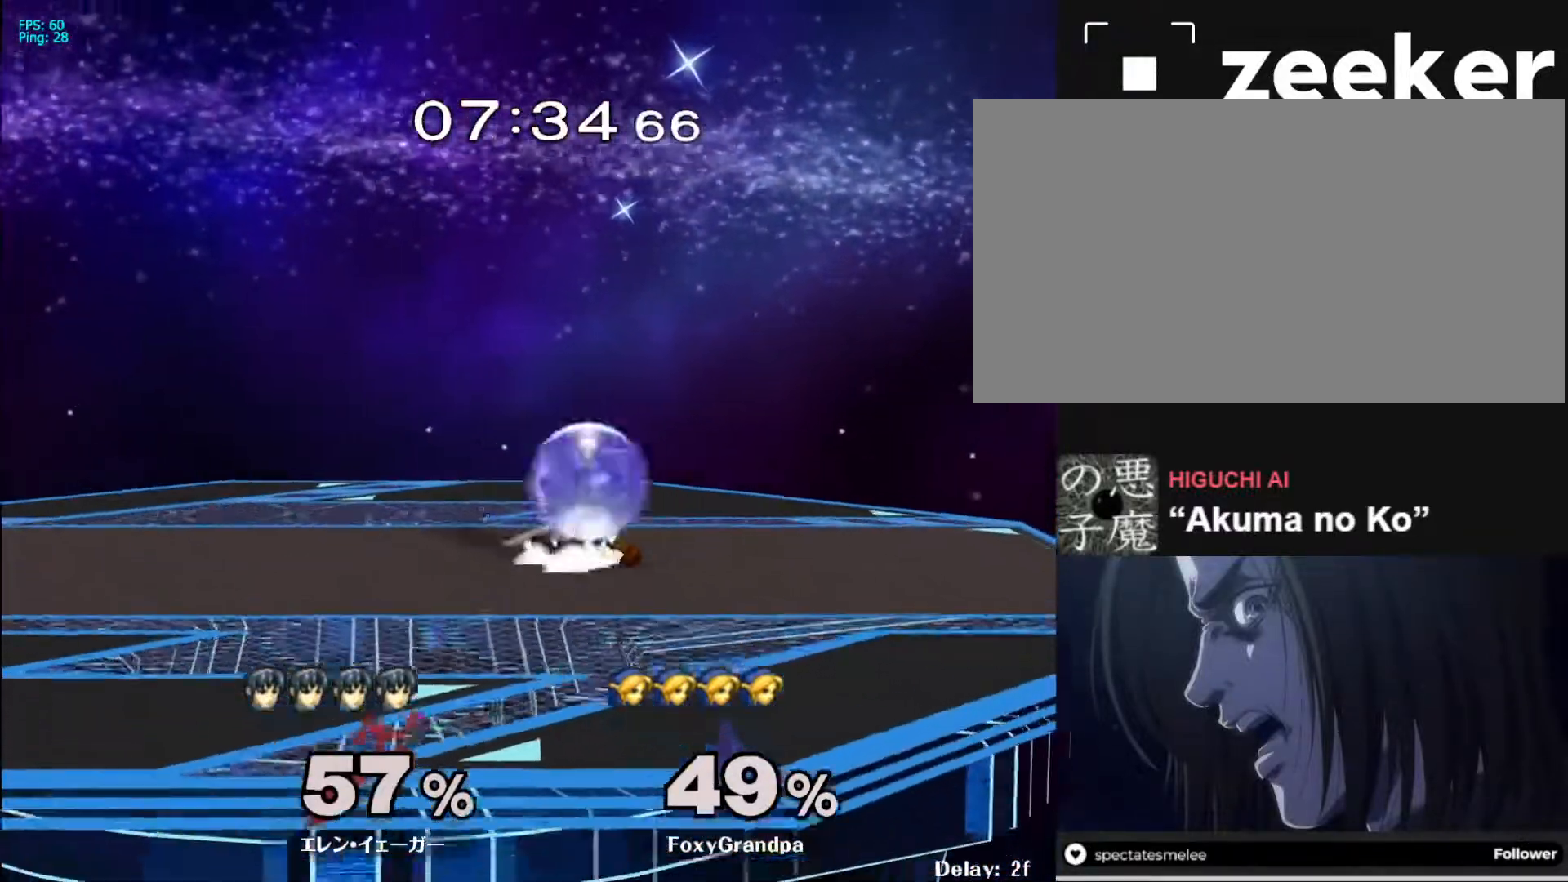
{"buttons": ["L1"], "left_stick": "center", "right_stick": "center", "events": []}
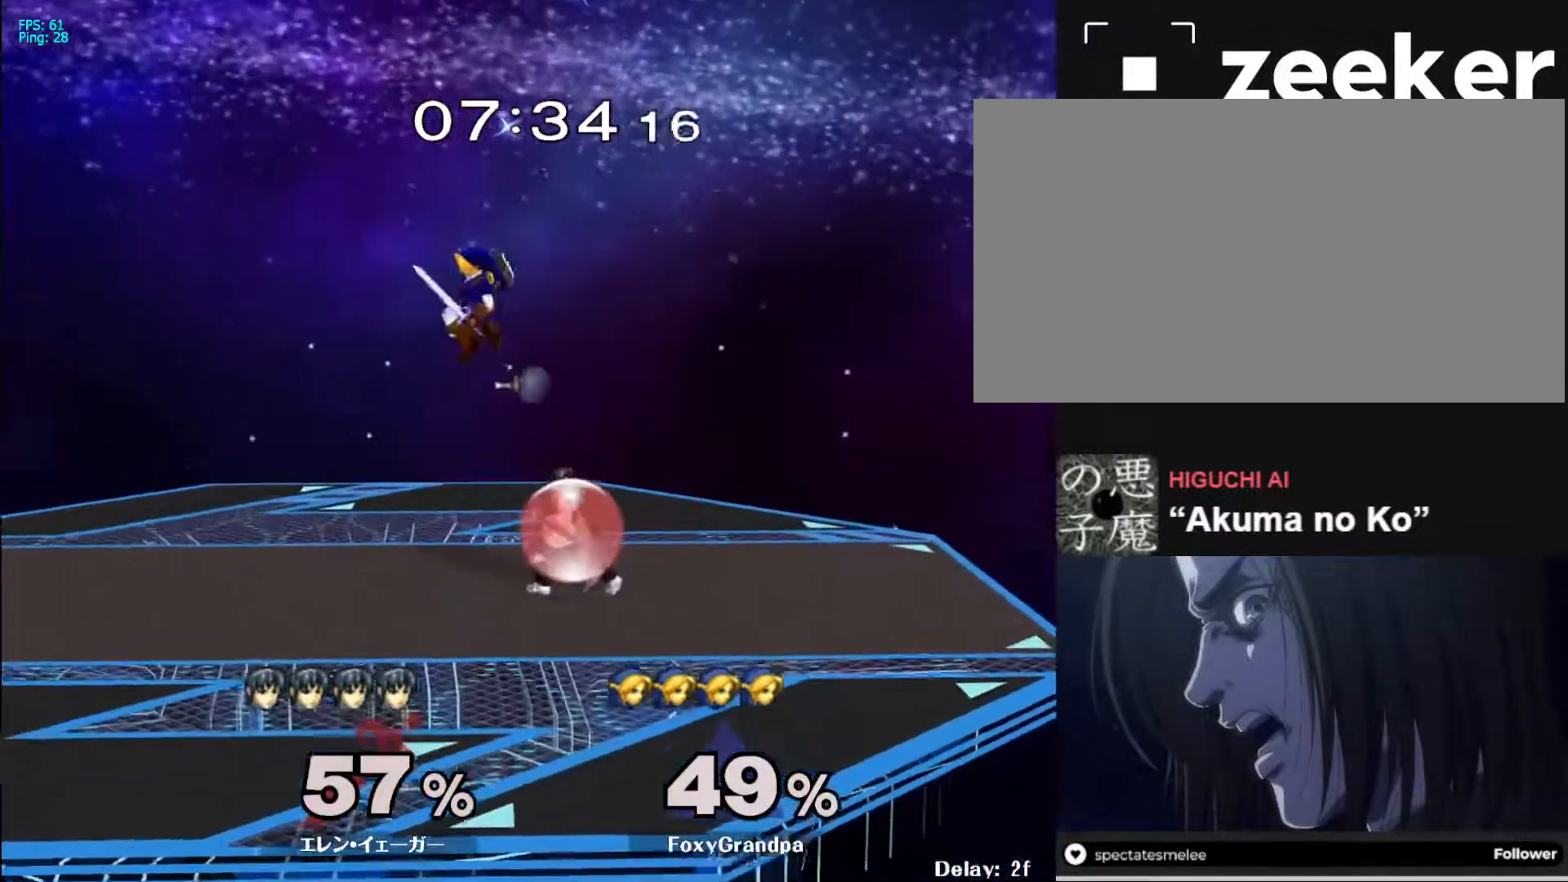
{"buttons": [], "left_stick": "right", "right_stick": "center", "events": [[150, "X", "down"], [183, "X", "up"], [300, "left_stick", "left"], [417, "A", "down"], [433, "L1", "up"], [483, "A", "up"], [500, "left_stick", "right"]]}
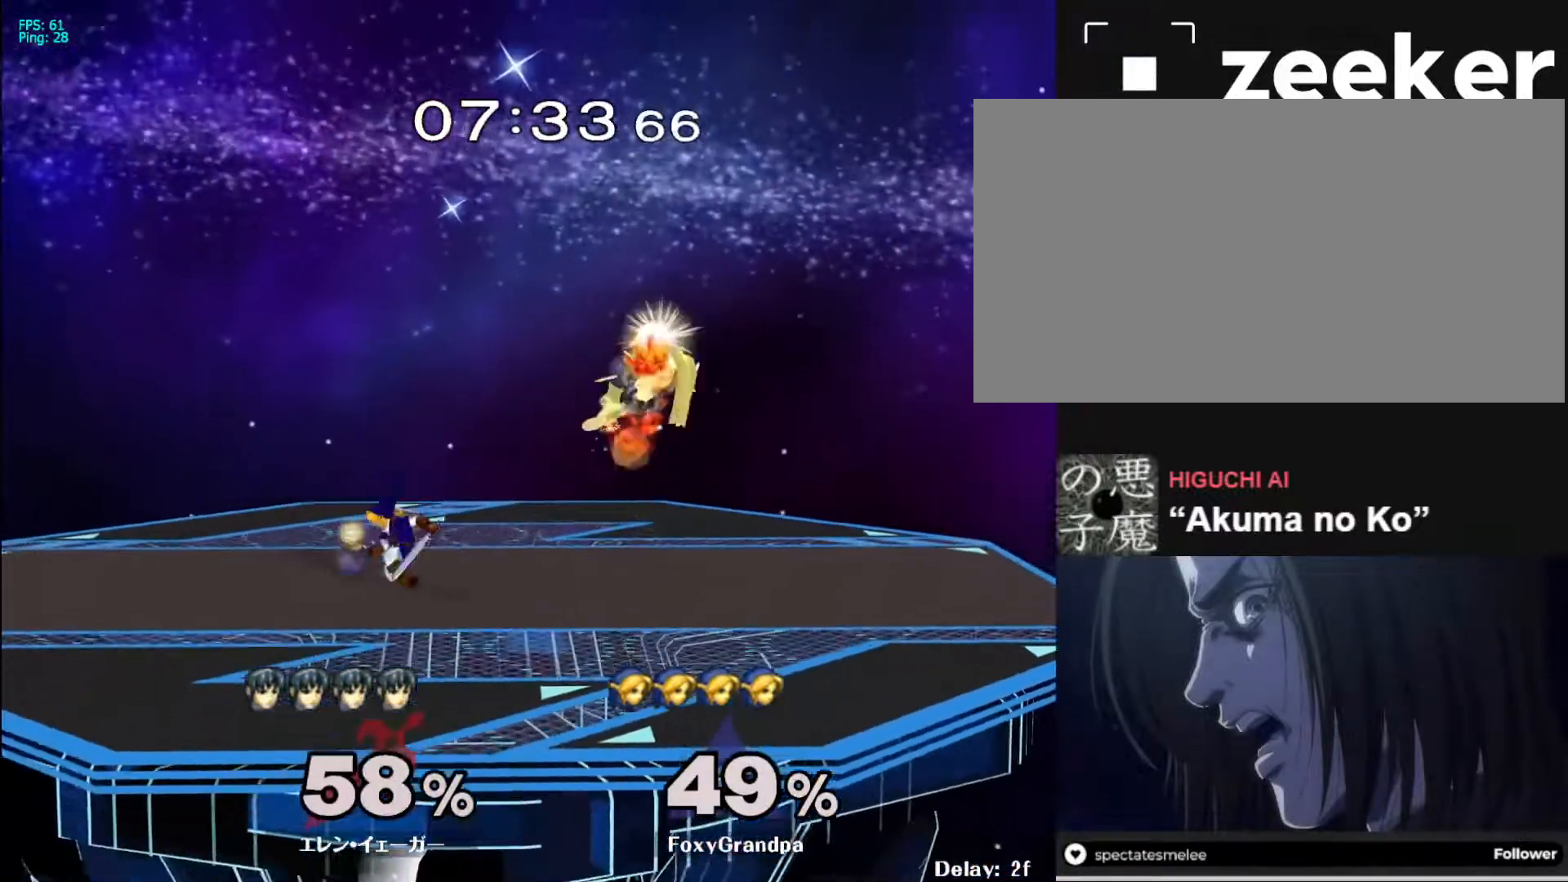
{"buttons": ["X"], "left_stick": "right", "right_stick": "center", "events": [[350, "X", "down"], [383, "left_stick", "up-right"], [400, "X", "up"], [450, "X", "down"], [500, "left_stick", "right"]]}
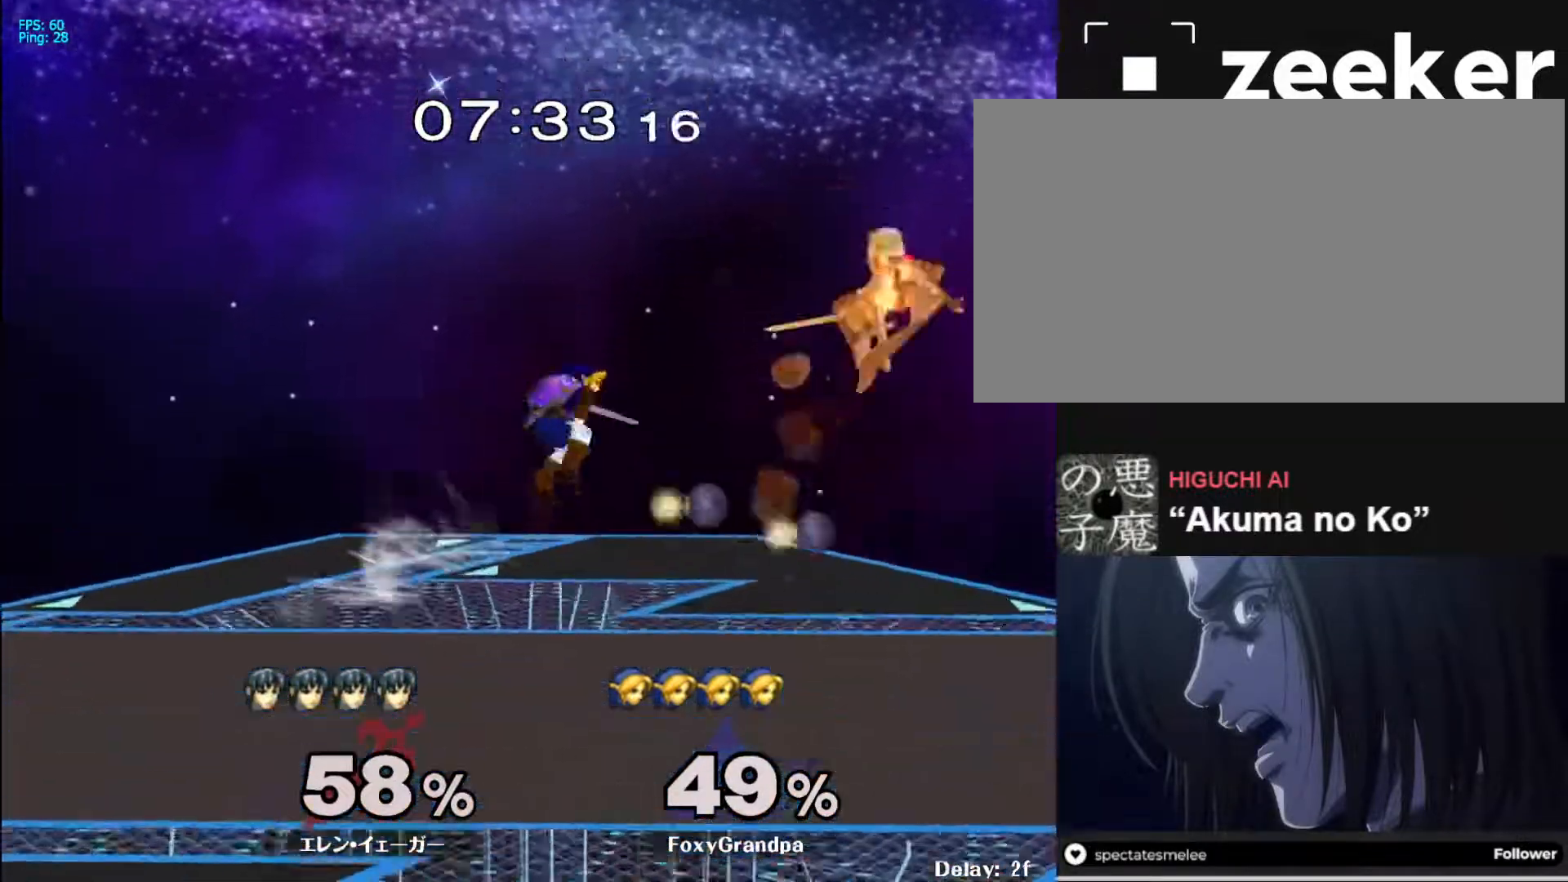
{"buttons": [], "left_stick": "down-right", "right_stick": "center", "events": [[67, "X", "up"], [183, "left_stick", "up-right"], [500, "left_stick", "down-right"]]}
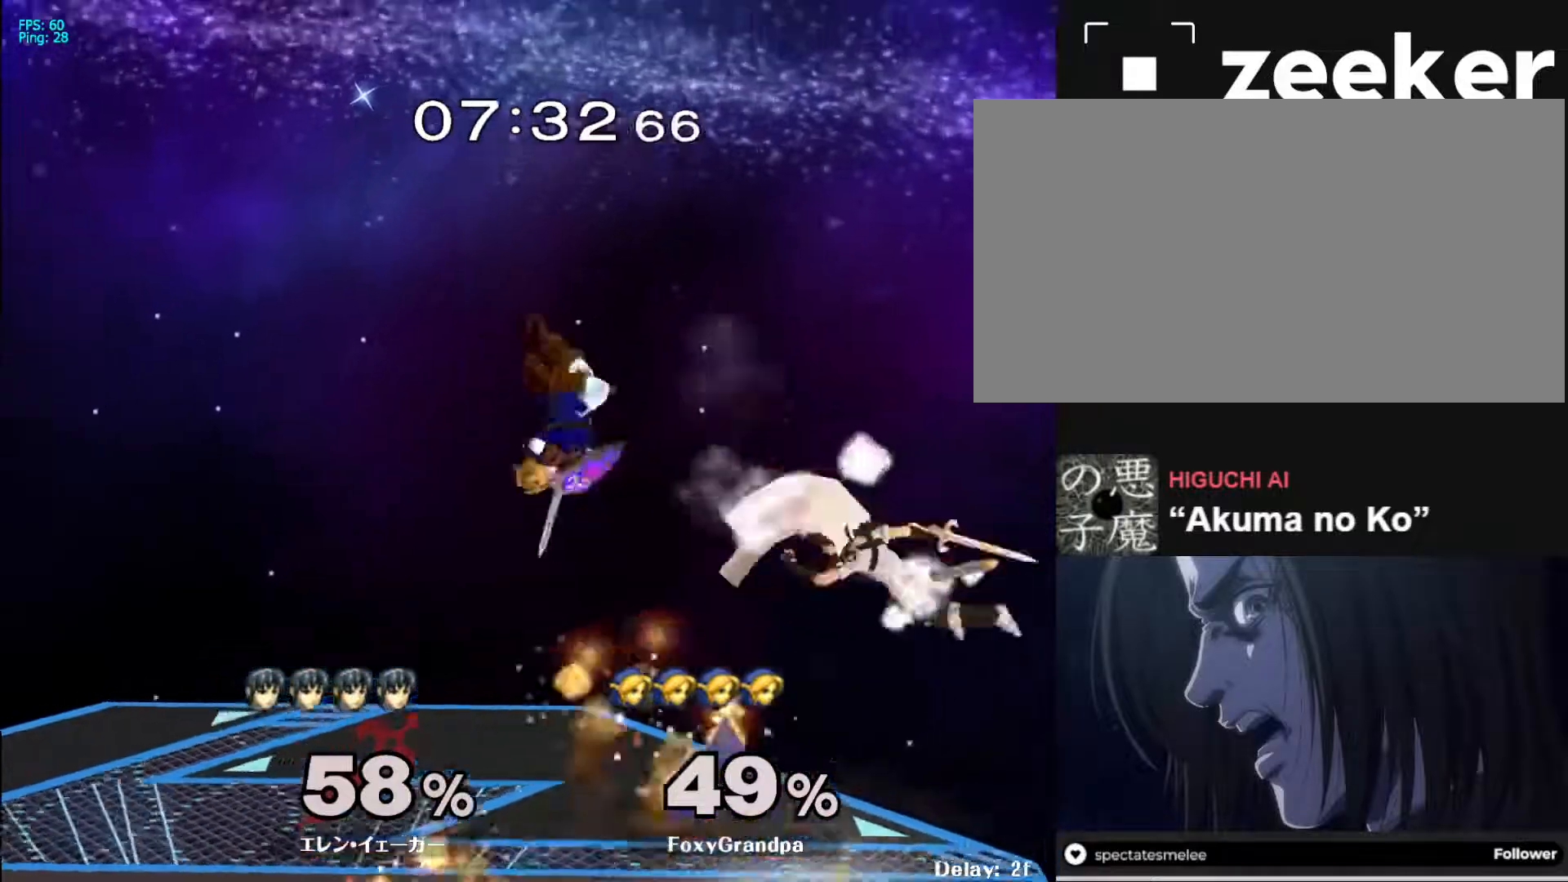
{"buttons": ["A"], "left_stick": "center", "right_stick": "center", "events": [[117, "left_stick", "right"], [233, "left_stick", "center"], [350, "X", "down"], [400, "X", "up"], [467, "A", "down"]]}
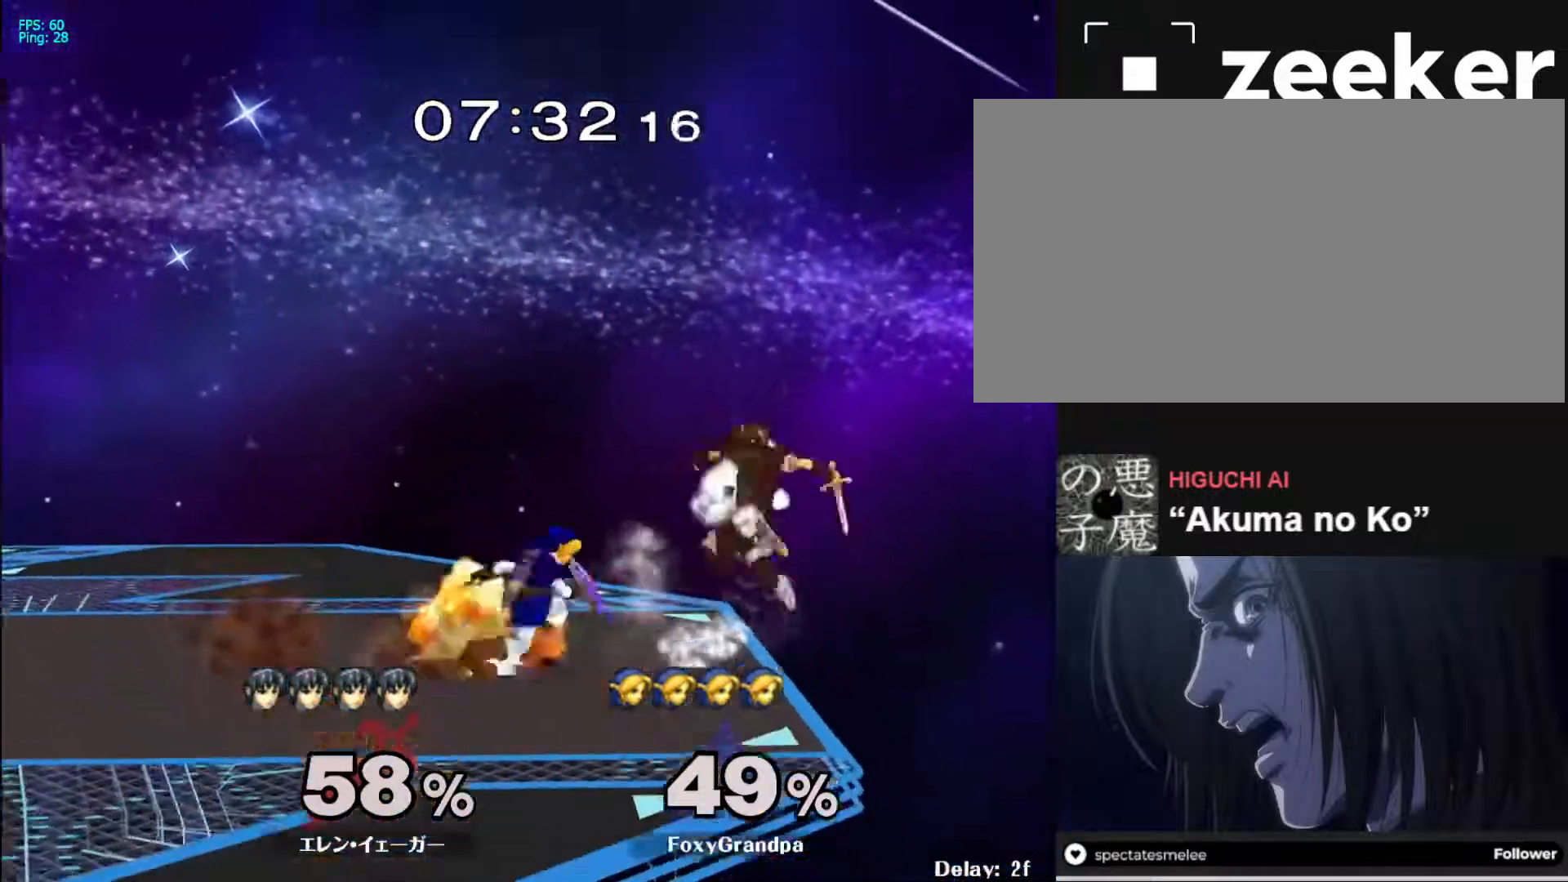
{"buttons": ["L1"], "left_stick": "left", "right_stick": "center", "events": [[50, "A", "up"], [50, "left_stick", "left"], [233, "left_stick", "down-left"], [317, "L1", "down"], [350, "left_stick", "left"]]}
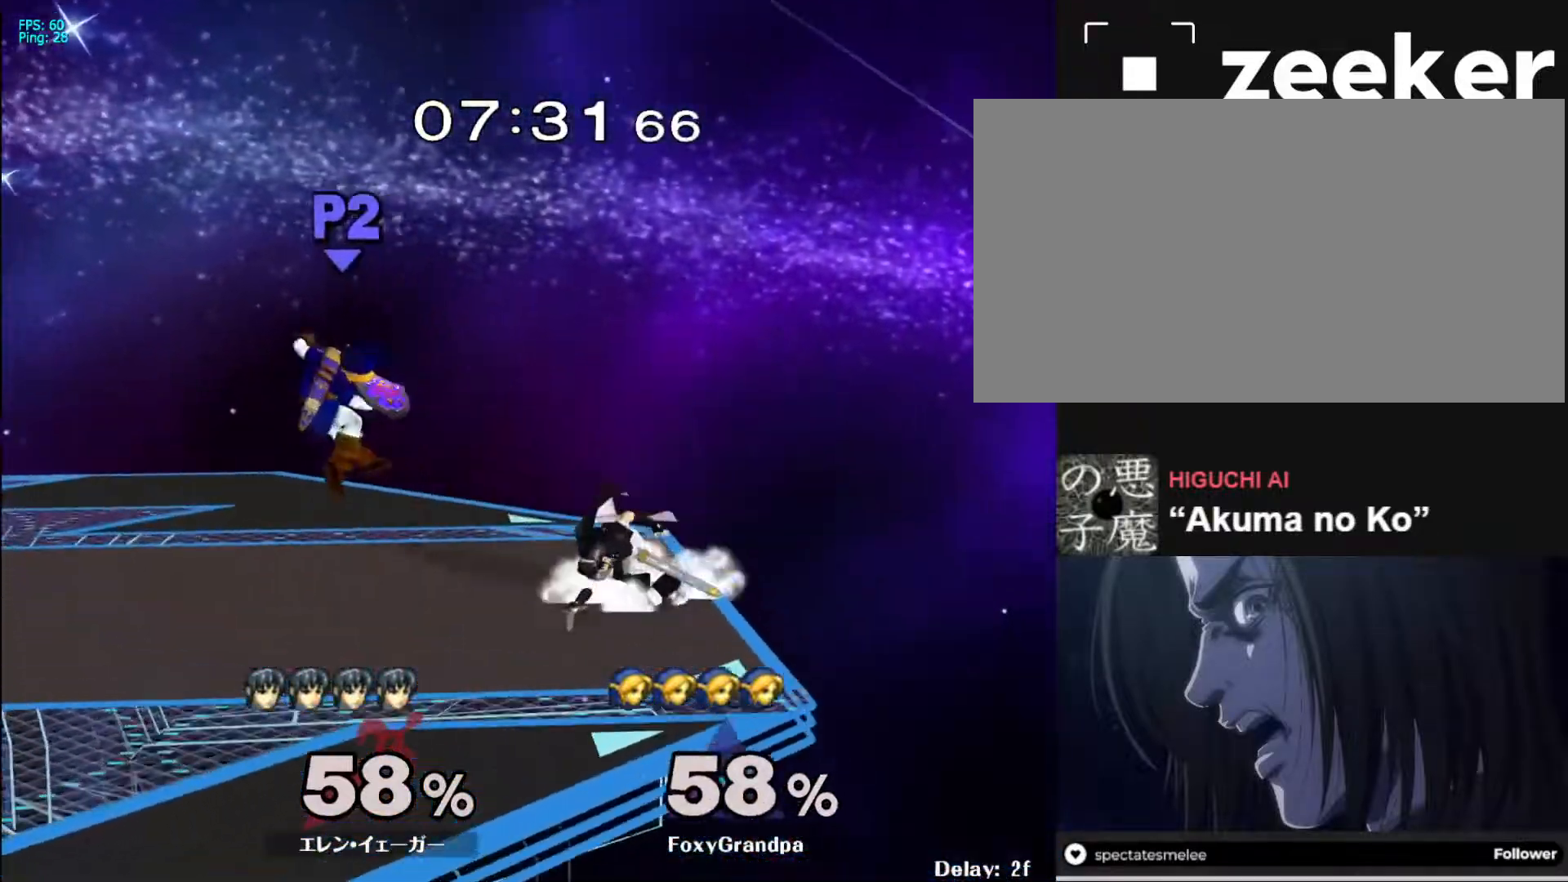
{"buttons": [], "left_stick": "left", "right_stick": "center", "events": [[167, "X", "down"], [183, "left_stick", "down-left"], [217, "R1", "down"], [333, "L1", "up"], [333, "X", "up"], [333, "left_stick", "center"], [350, "R1", "up"], [400, "left_stick", "left"]]}
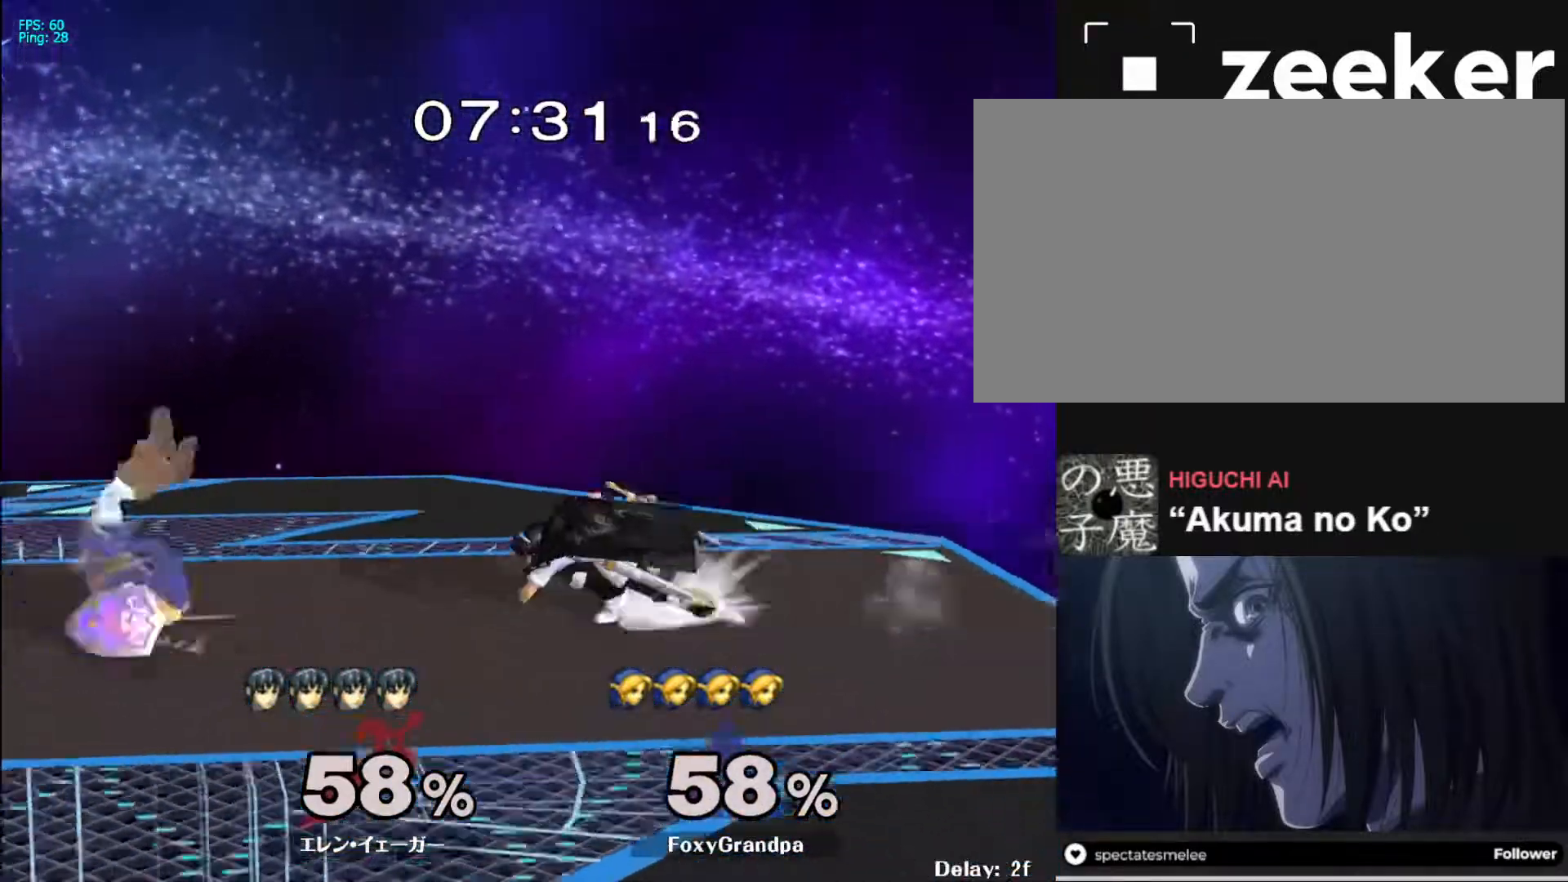
{"buttons": [], "left_stick": "down", "right_stick": "center", "events": [[133, "X", "down"], [167, "X", "up"], [417, "left_stick", "center"], [500, "left_stick", "down"]]}